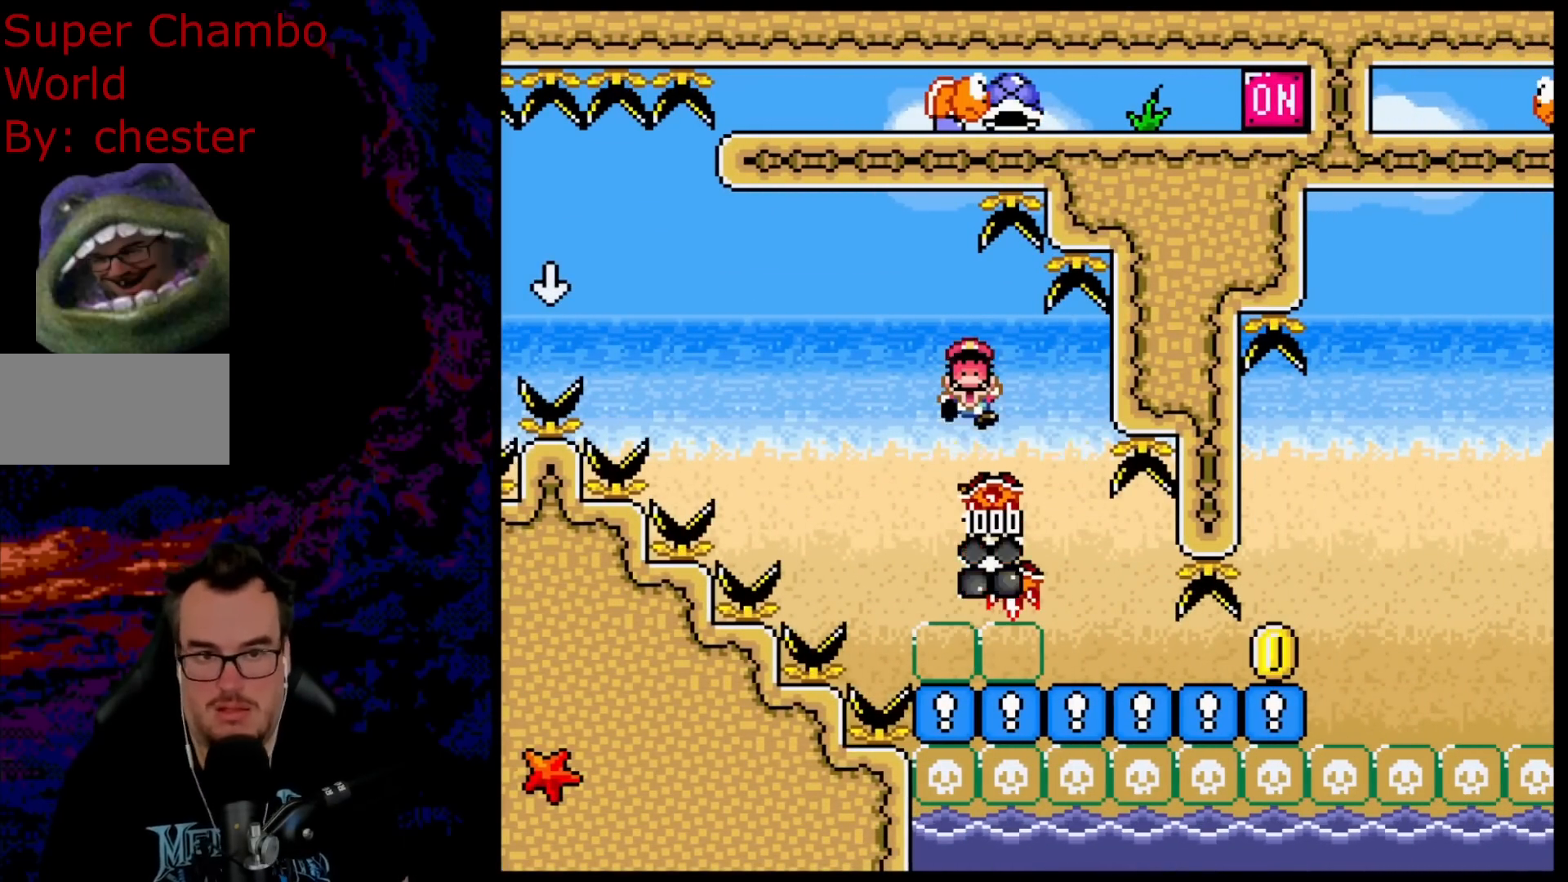
Gameplay with a controller (Nintendo layout); each line is a JSON object with the inputs held at the frame after it. "events" lists button and stick changes between this image and that frame as [ms after this image, input, new state], when the widget could be followed in between. Not read: L3 R3.
{"buttons": ["B"], "events": [[83, "B", "up"], [183, "B", "down"], [300, "B", "up"], [400, "B", "down"]]}
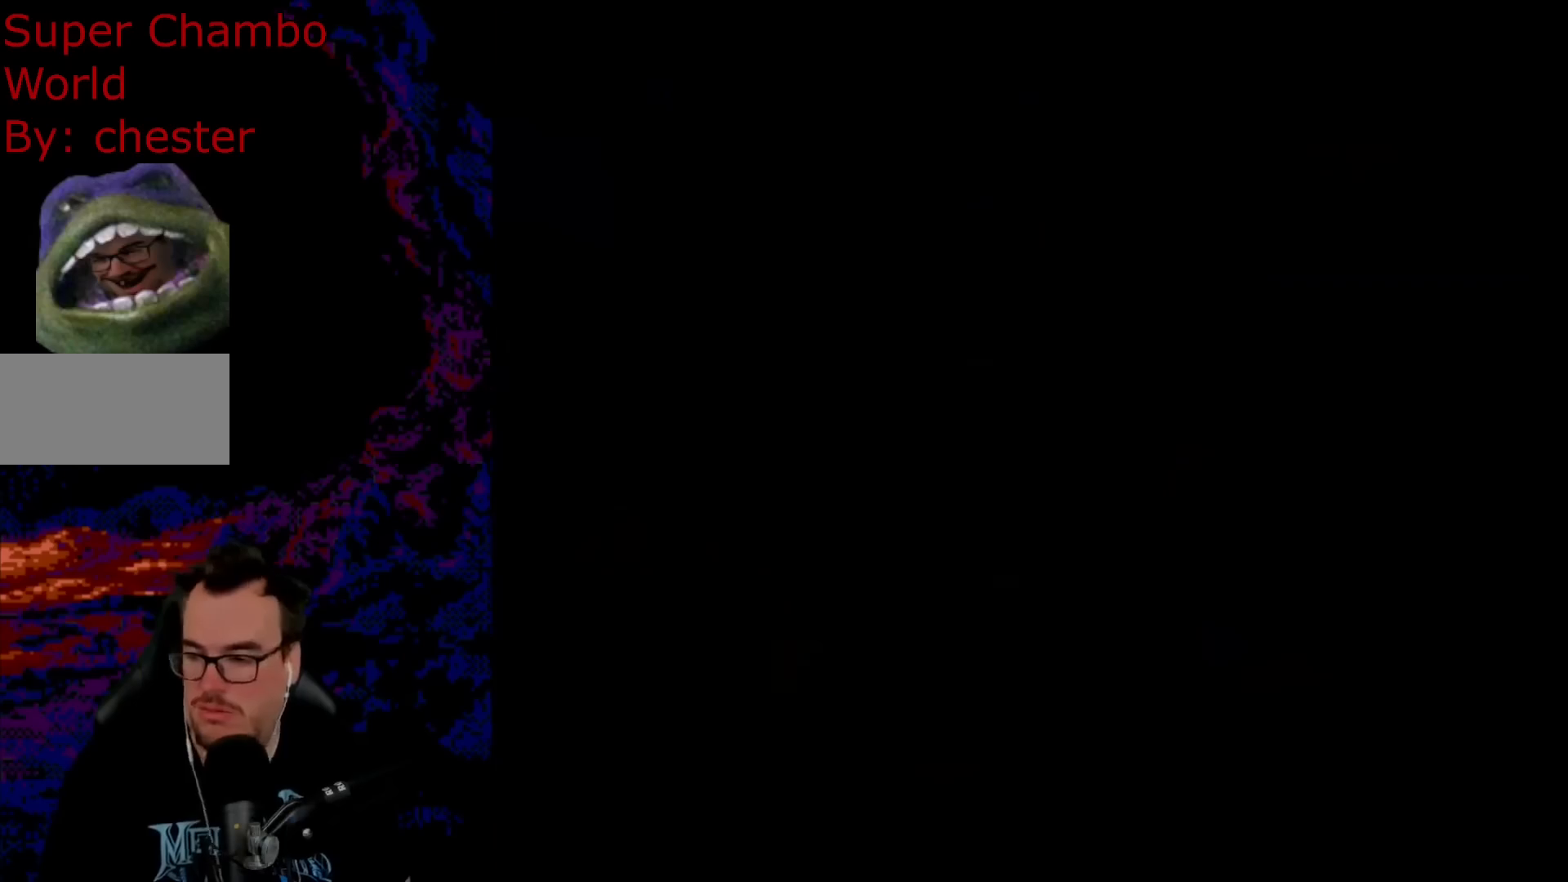
{"buttons": ["Y"], "events": [[133, "Y", "down"], [300, "B", "up"]]}
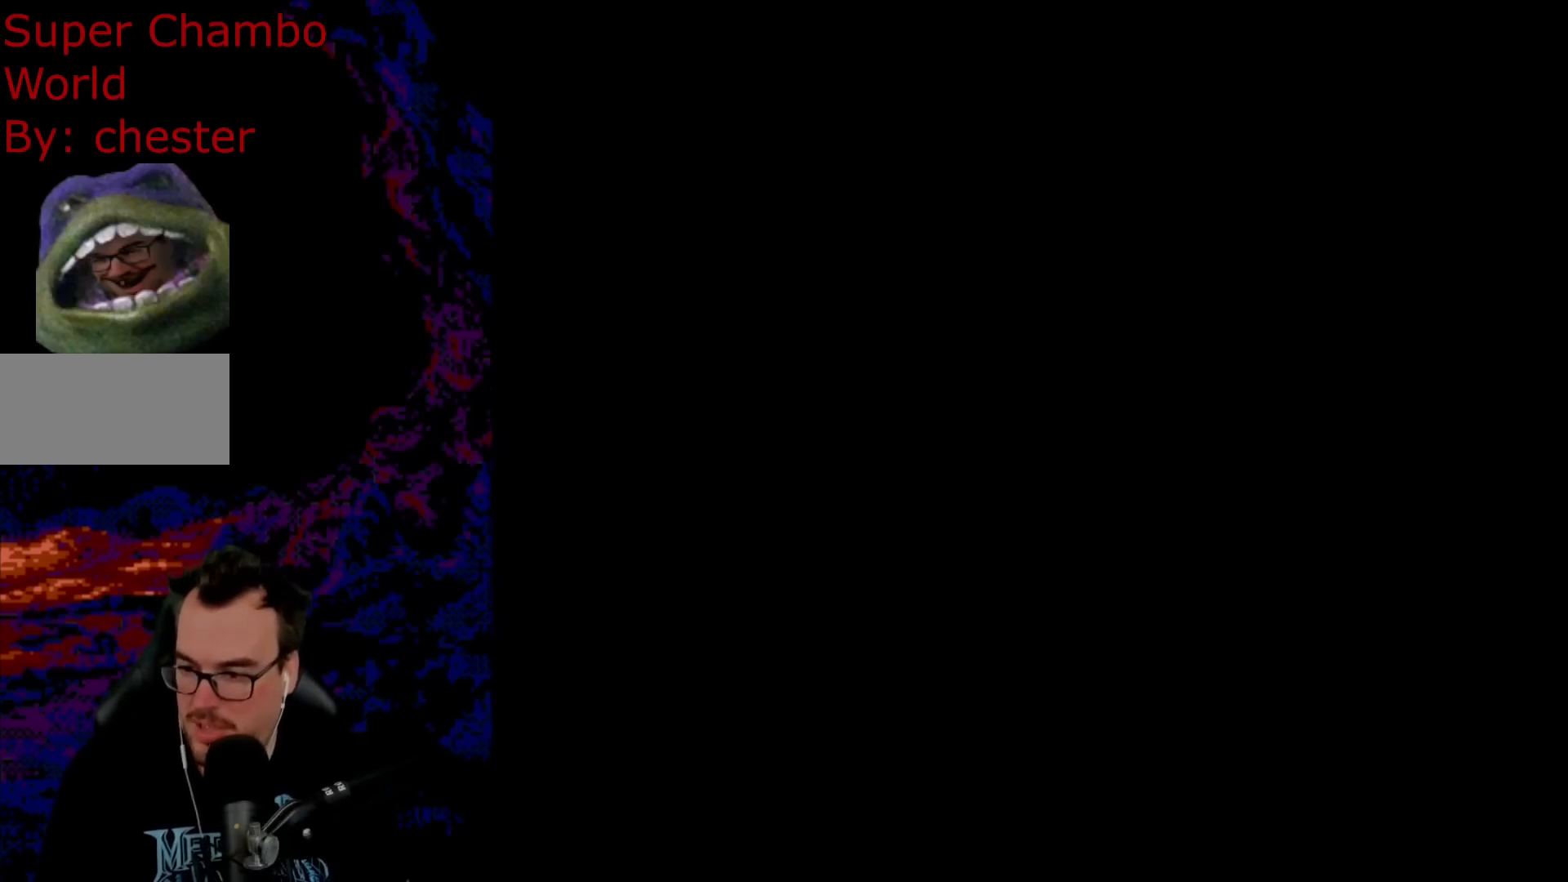
{"buttons": ["Y", "DPAD_RIGHT"], "events": [[333, "DPAD_RIGHT", "down"]]}
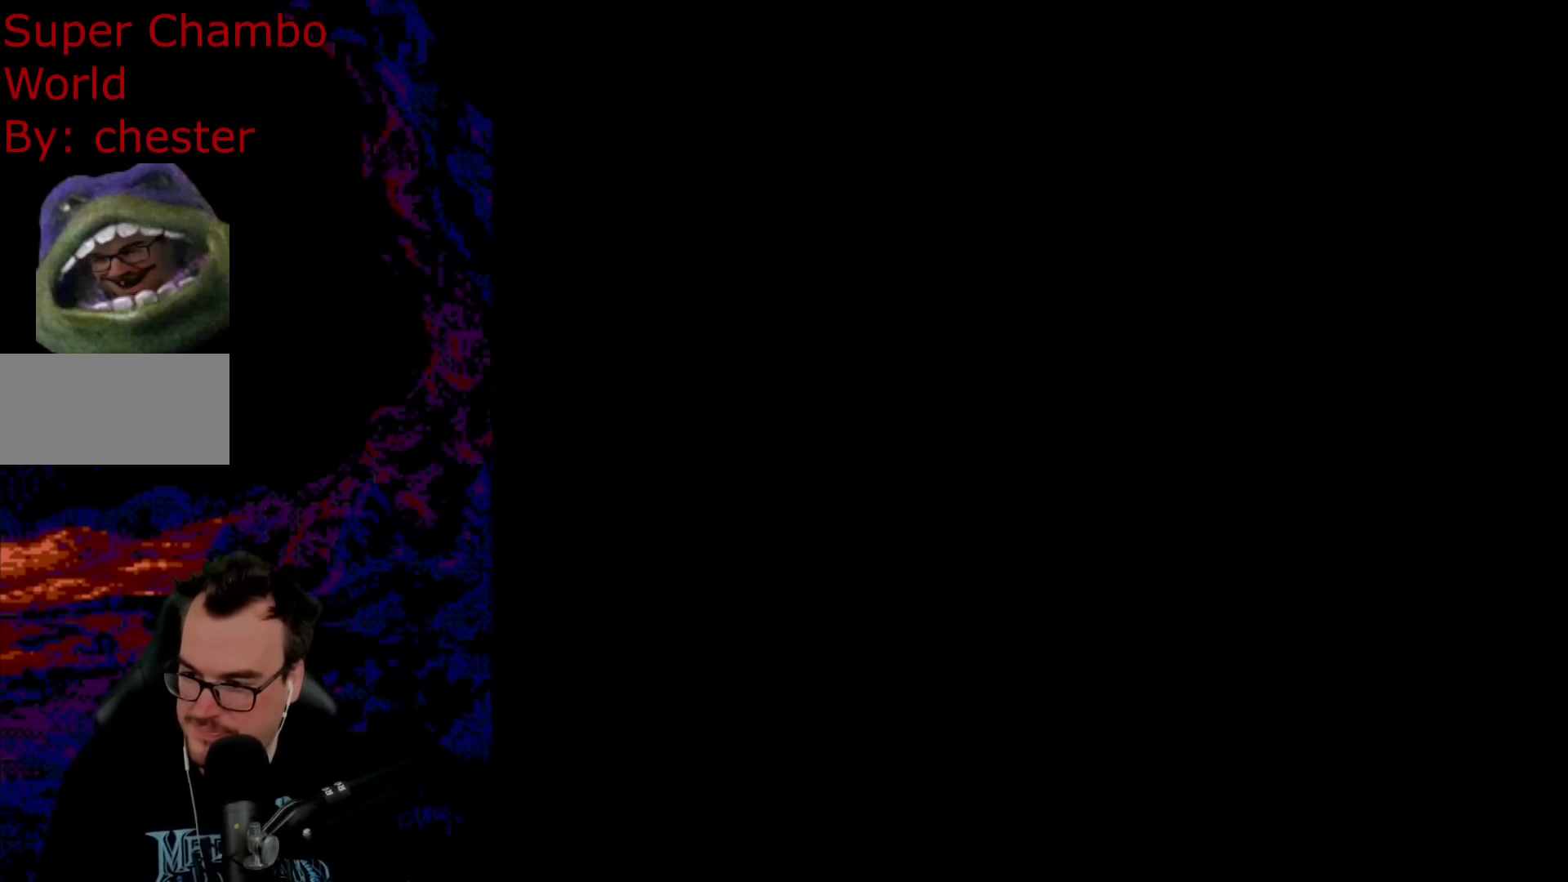
{"buttons": ["Y", "DPAD_RIGHT"], "events": []}
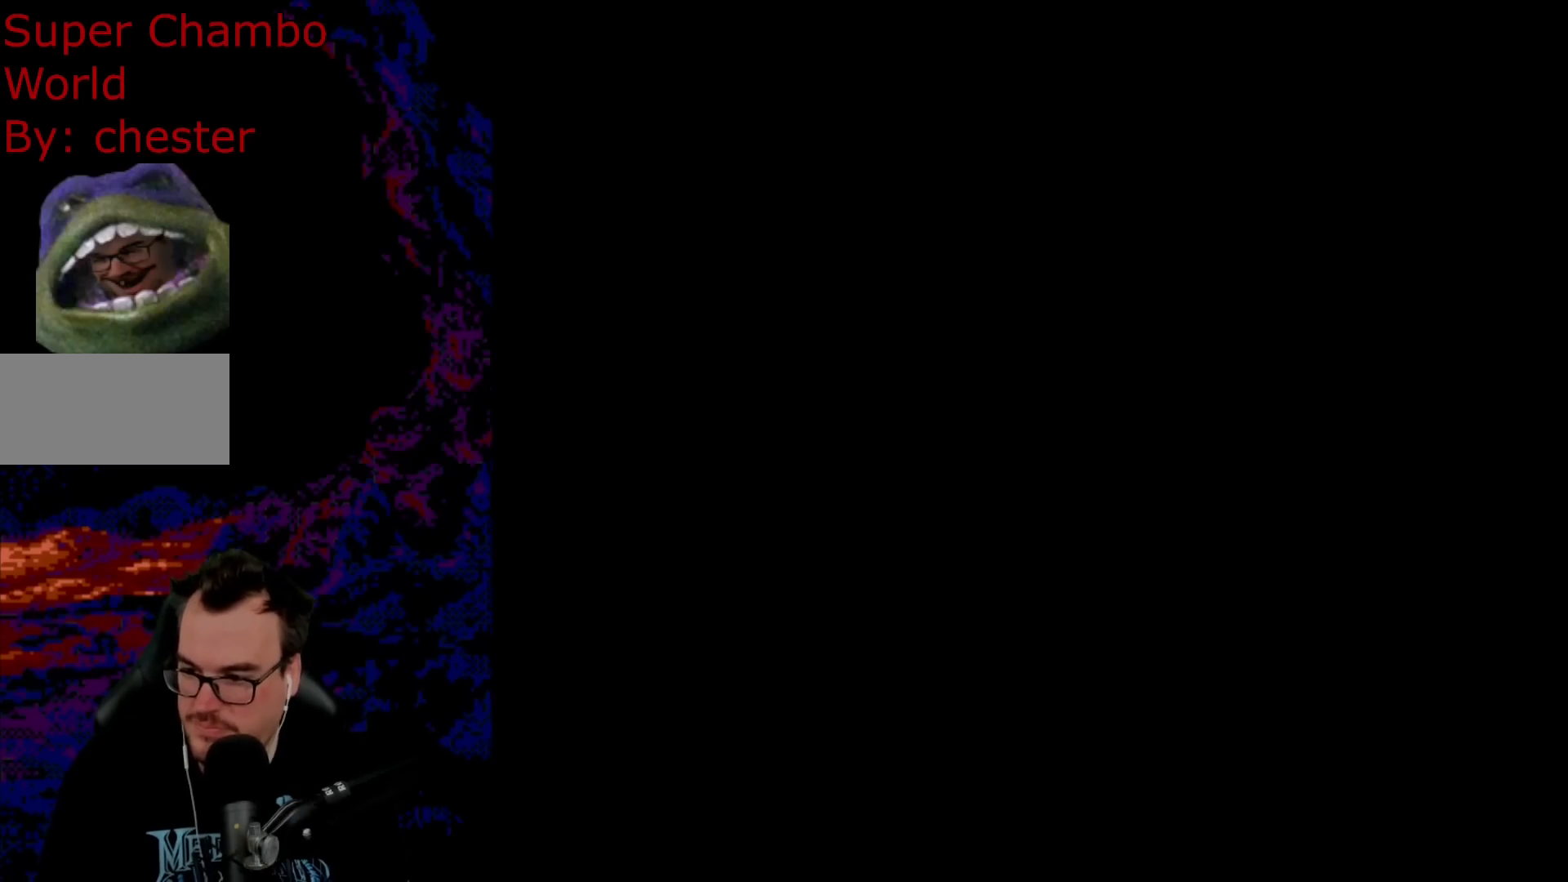
{"buttons": ["B", "Y", "DPAD_RIGHT"], "events": [[500, "B", "down"]]}
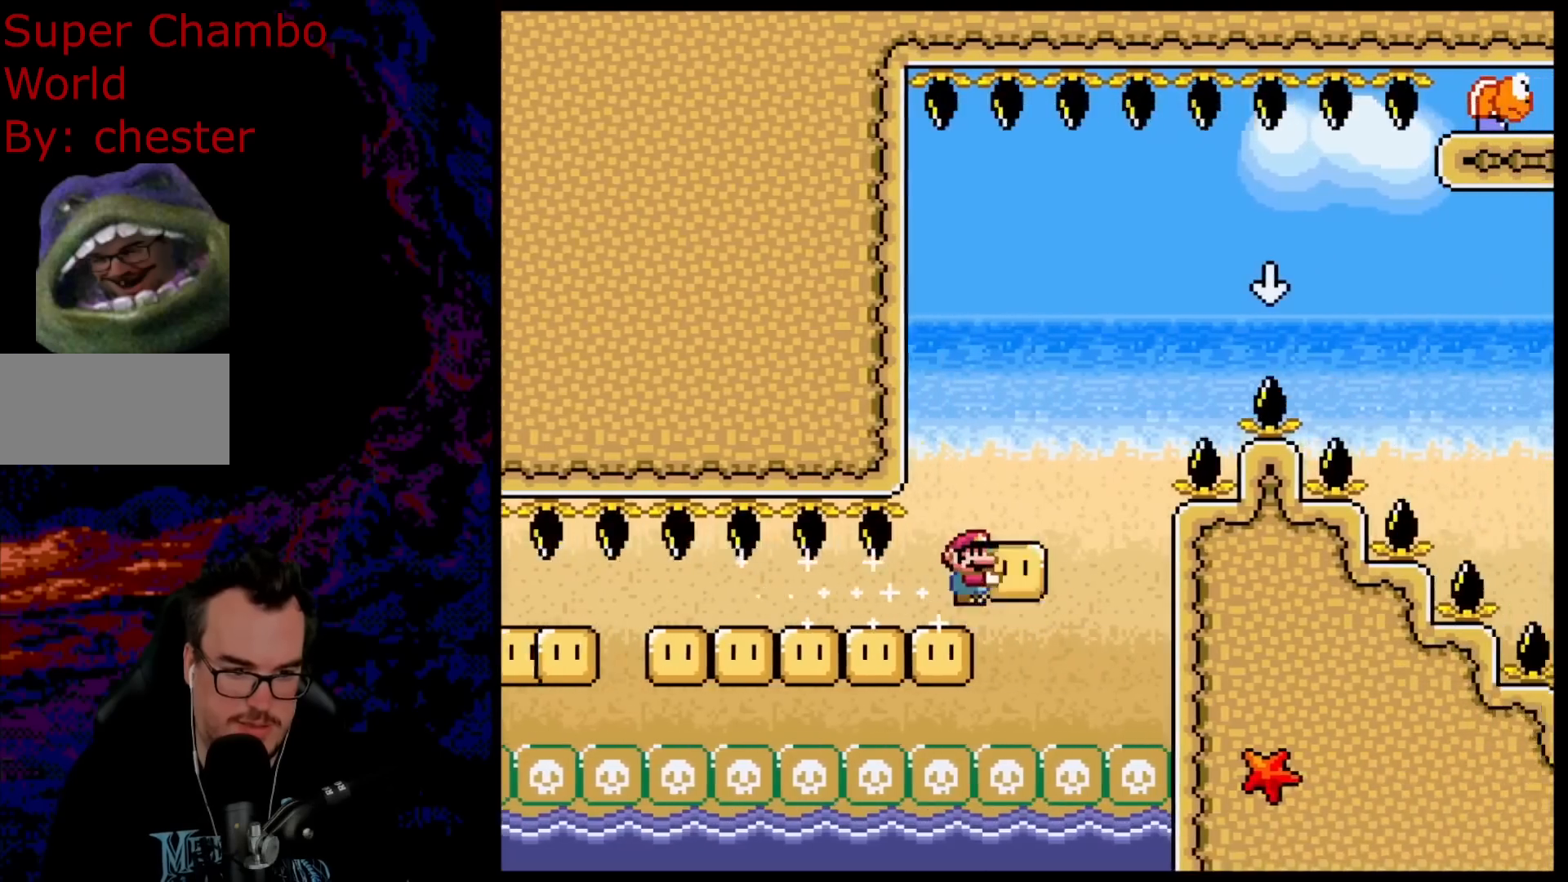
{"buttons": ["B"], "events": [[100, "DPAD_RIGHT", "up"], [333, "DPAD_DOWN", "down"], [383, "Y", "up"], [467, "DPAD_DOWN", "up"]]}
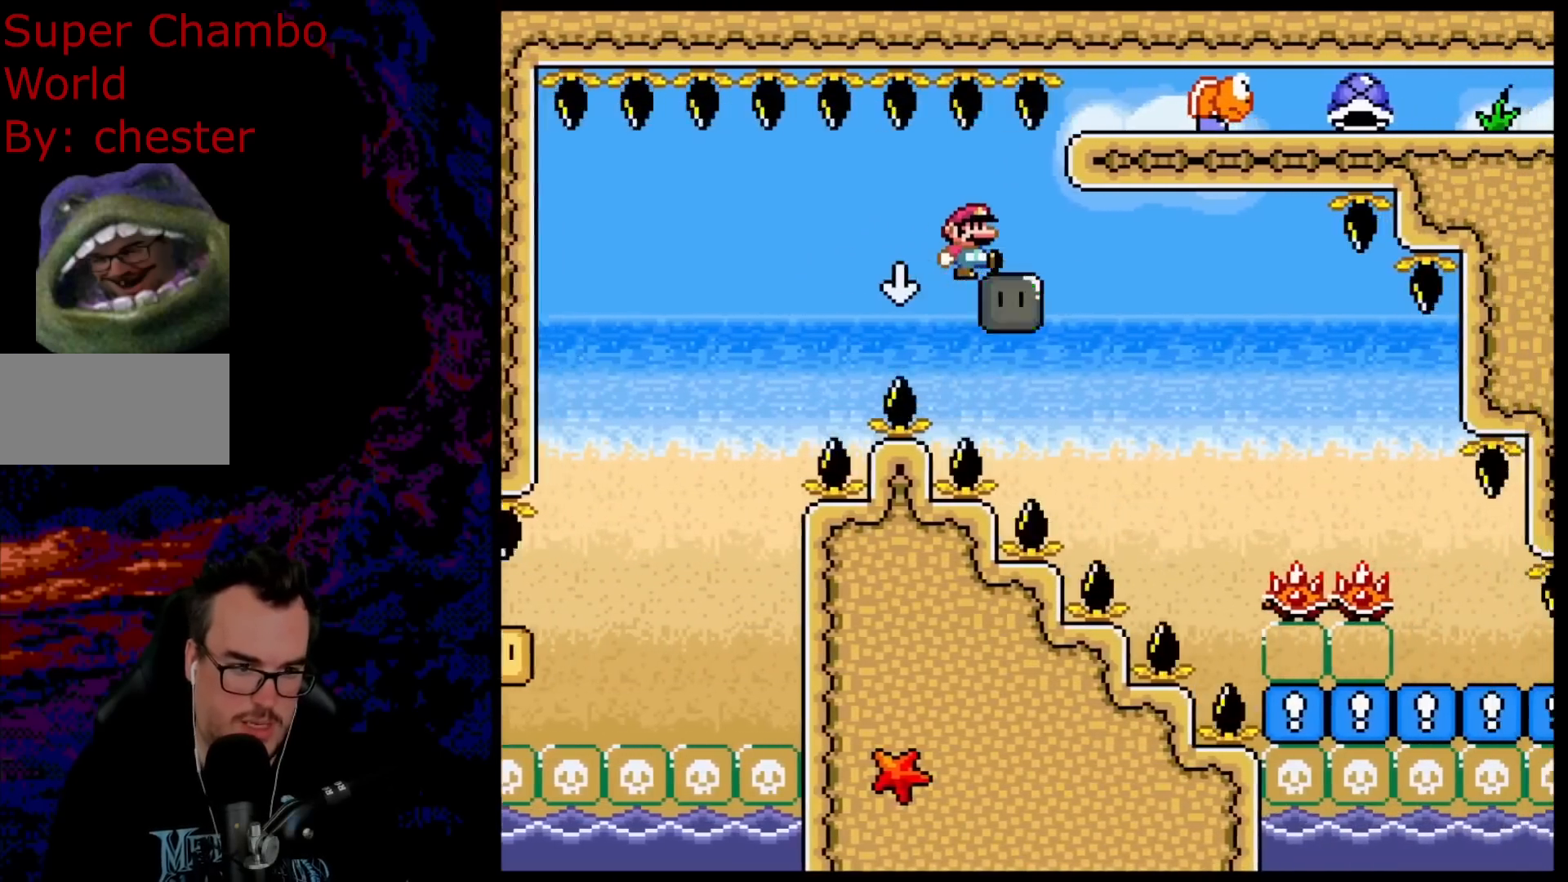
{"buttons": ["Y", "DPAD_RIGHT"], "events": [[83, "Y", "down"], [433, "DPAD_RIGHT", "down"], [467, "B", "up"]]}
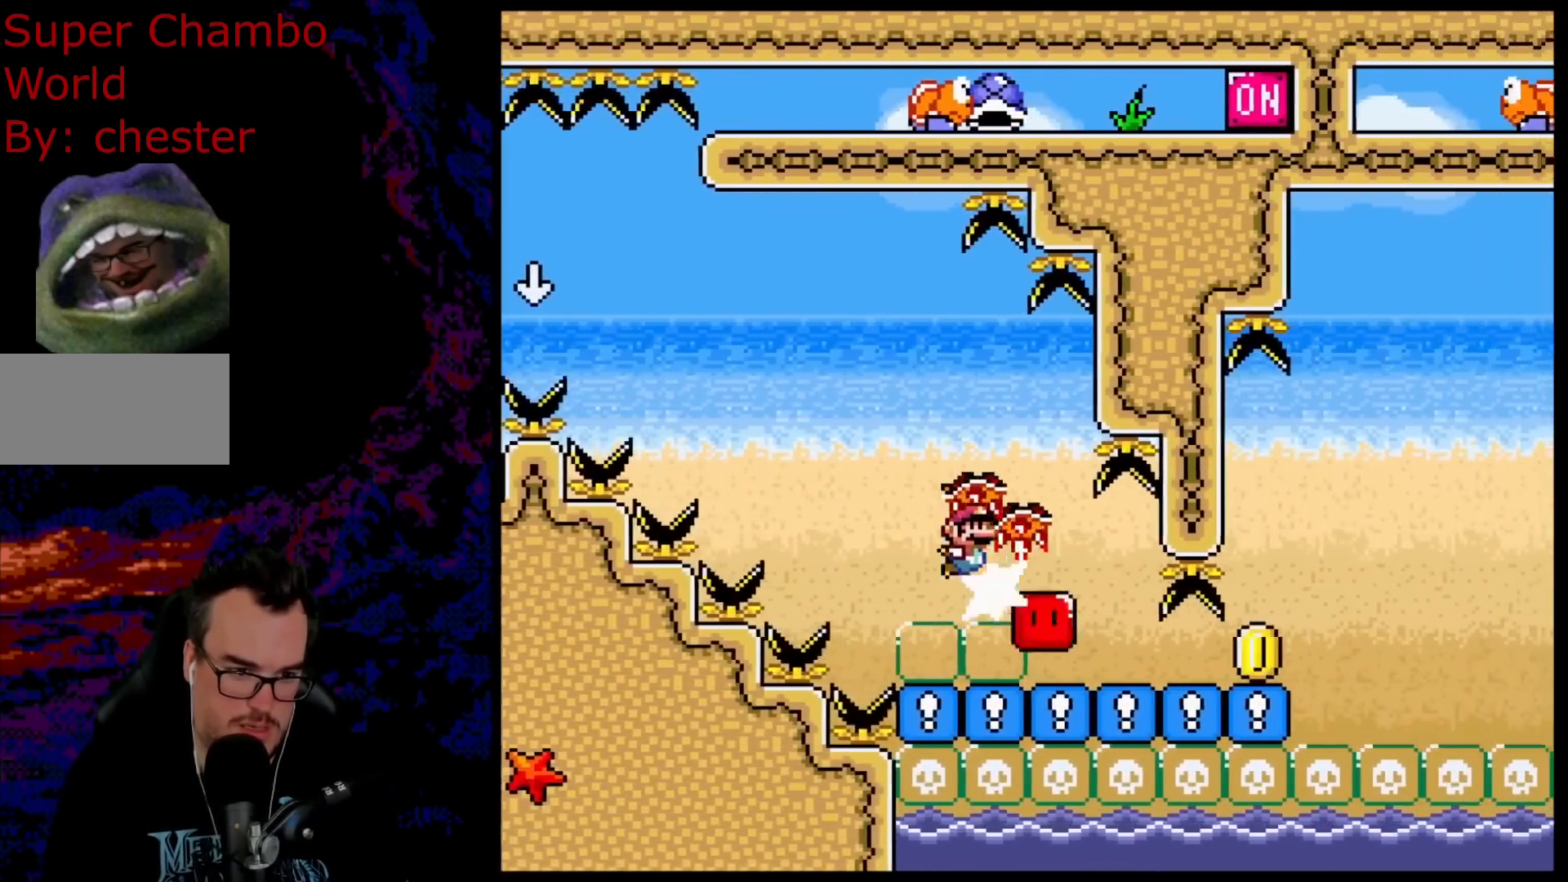
{"buttons": ["B", "Y", "DPAD_RIGHT"], "events": [[500, "B", "down"]]}
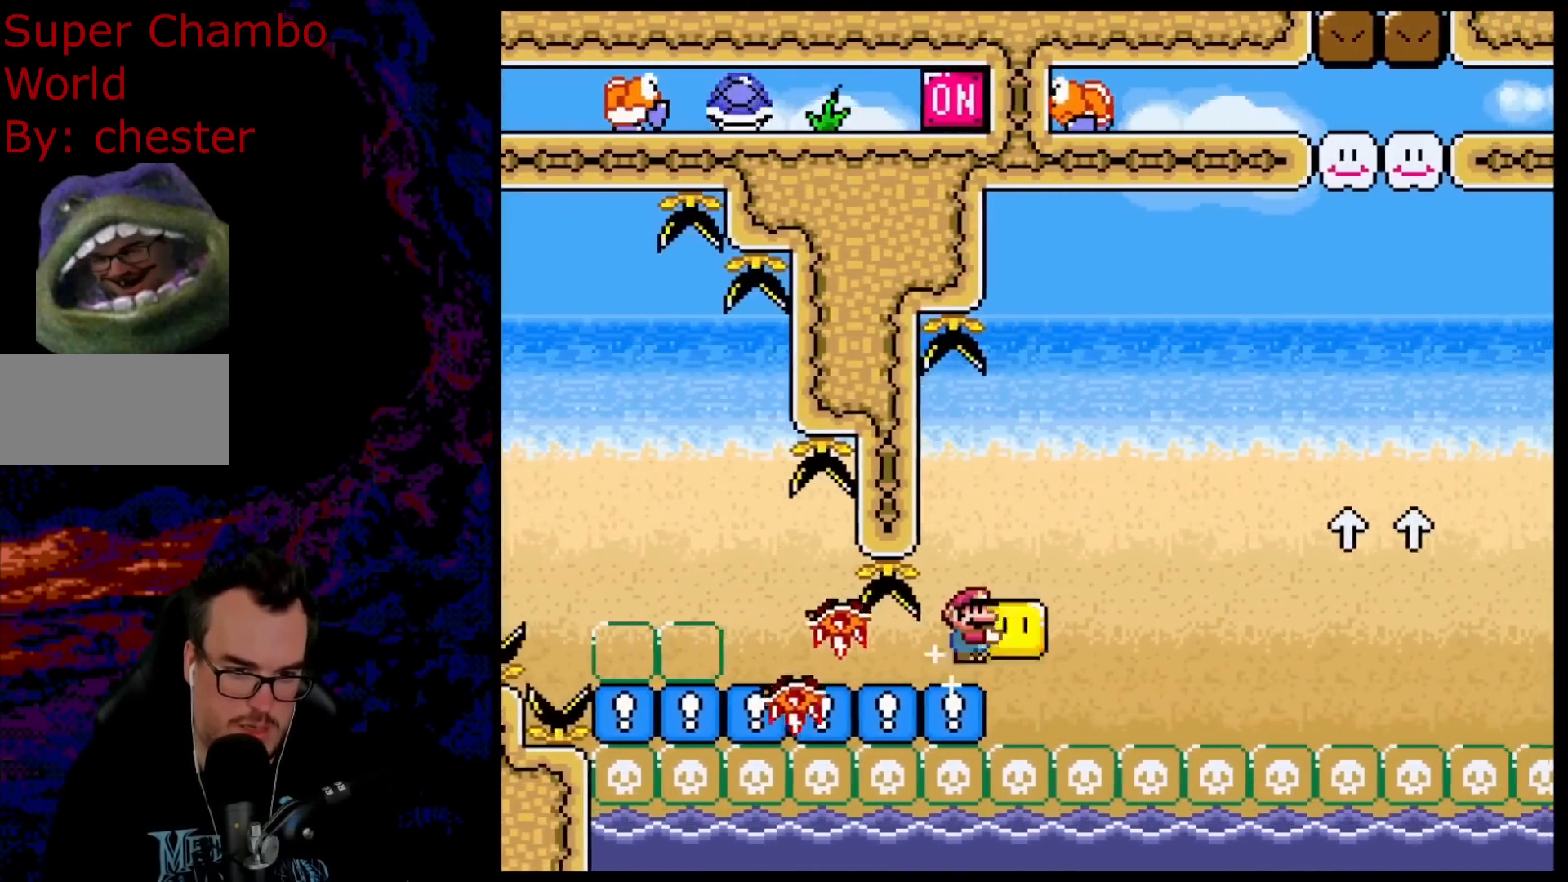
{"buttons": ["B", "DPAD_UP", "DPAD_RIGHT"], "events": [[450, "DPAD_UP", "down"], [483, "Y", "up"]]}
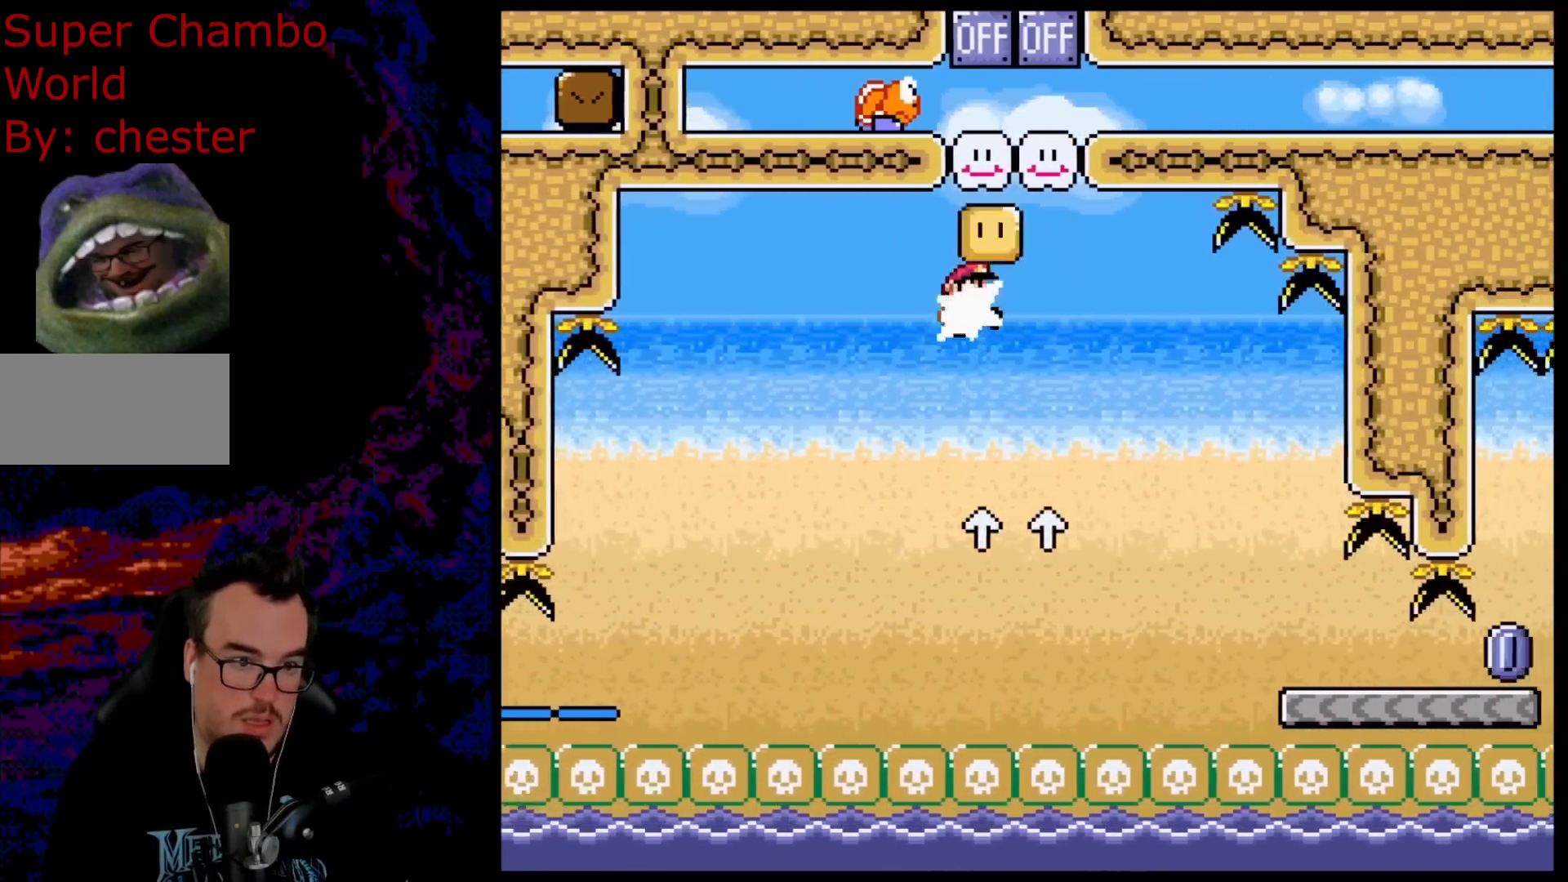
{"buttons": ["Y", "DPAD_RIGHT"], "events": [[67, "Y", "down"], [167, "DPAD_UP", "up"], [300, "B", "up"]]}
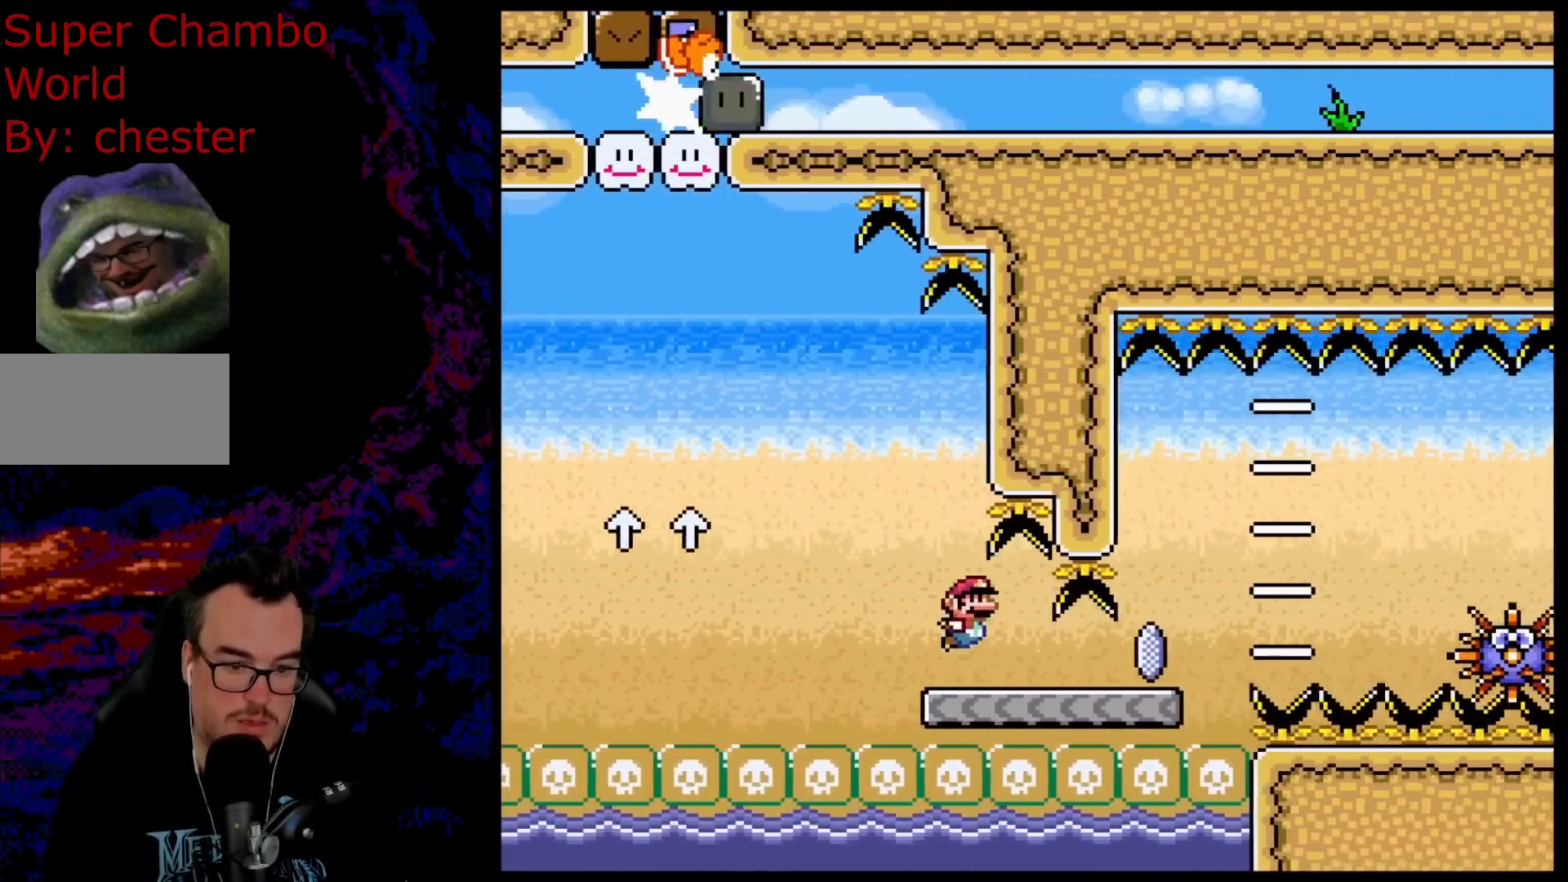
{"buttons": ["X", "DPAD_RIGHT"], "events": [[233, "X", "down"], [233, "Y", "up"], [283, "A", "down"], [417, "A", "up"]]}
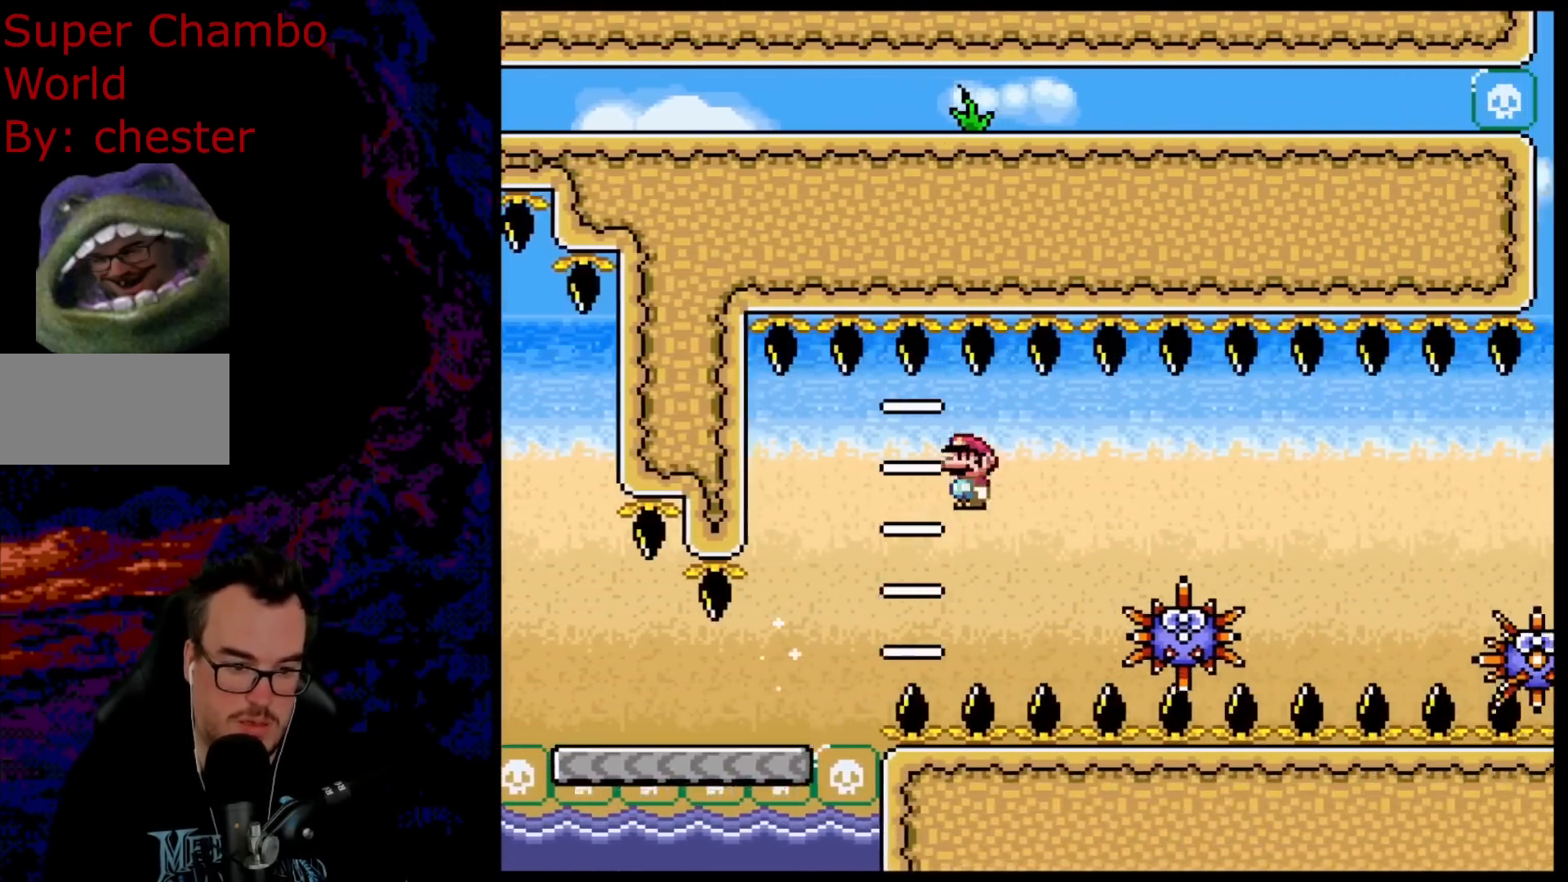
{"buttons": ["A", "X", "DPAD_RIGHT"], "events": [[17, "A", "down"], [233, "A", "up"], [450, "A", "down"]]}
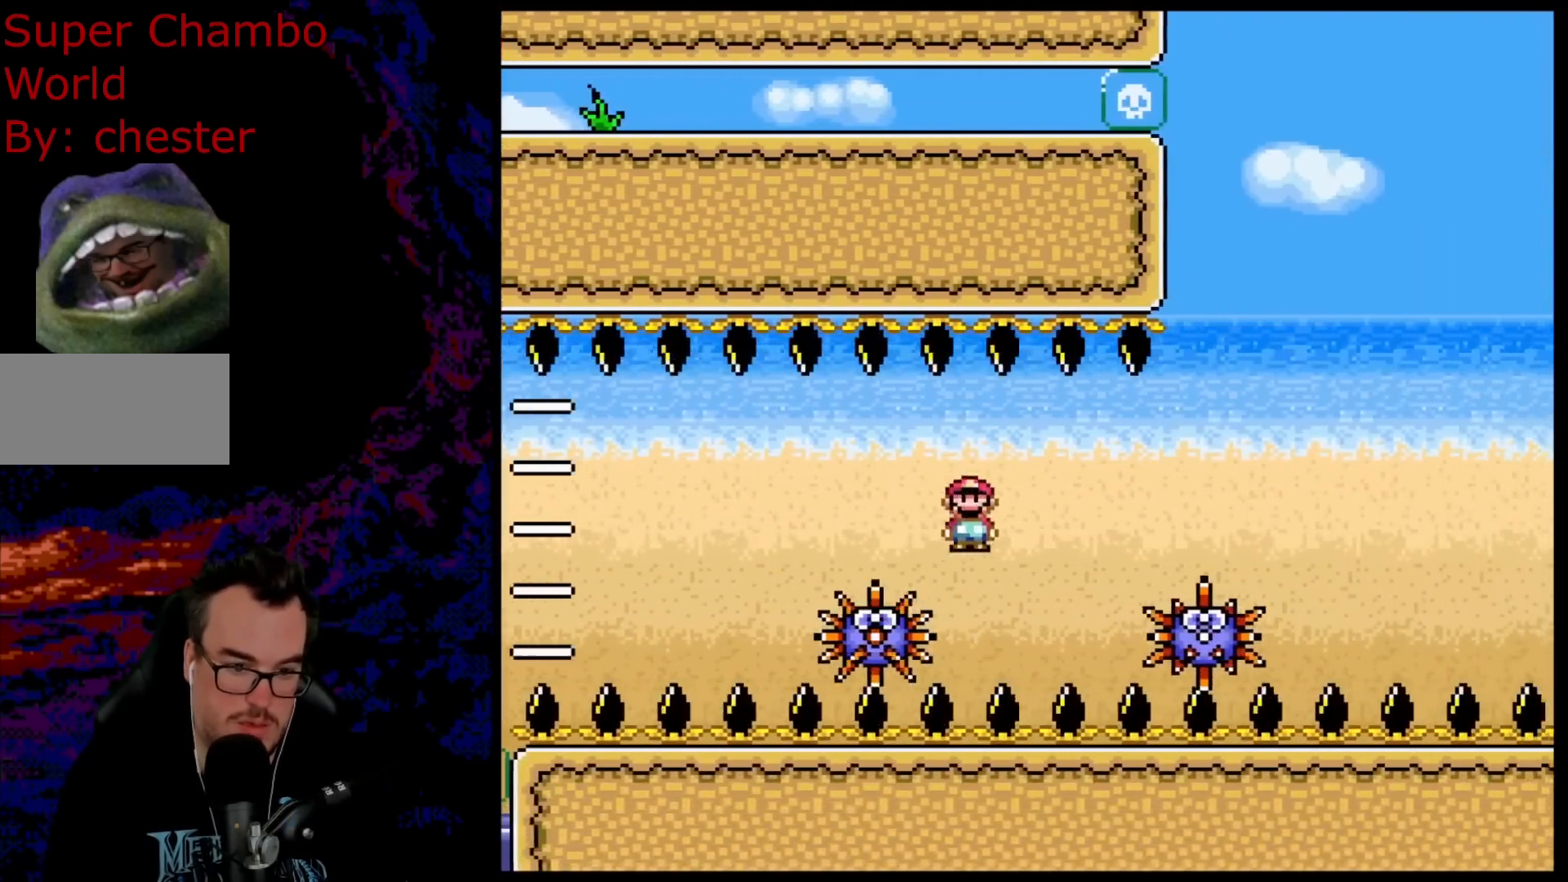
{"buttons": ["A", "X", "DPAD_RIGHT"], "events": []}
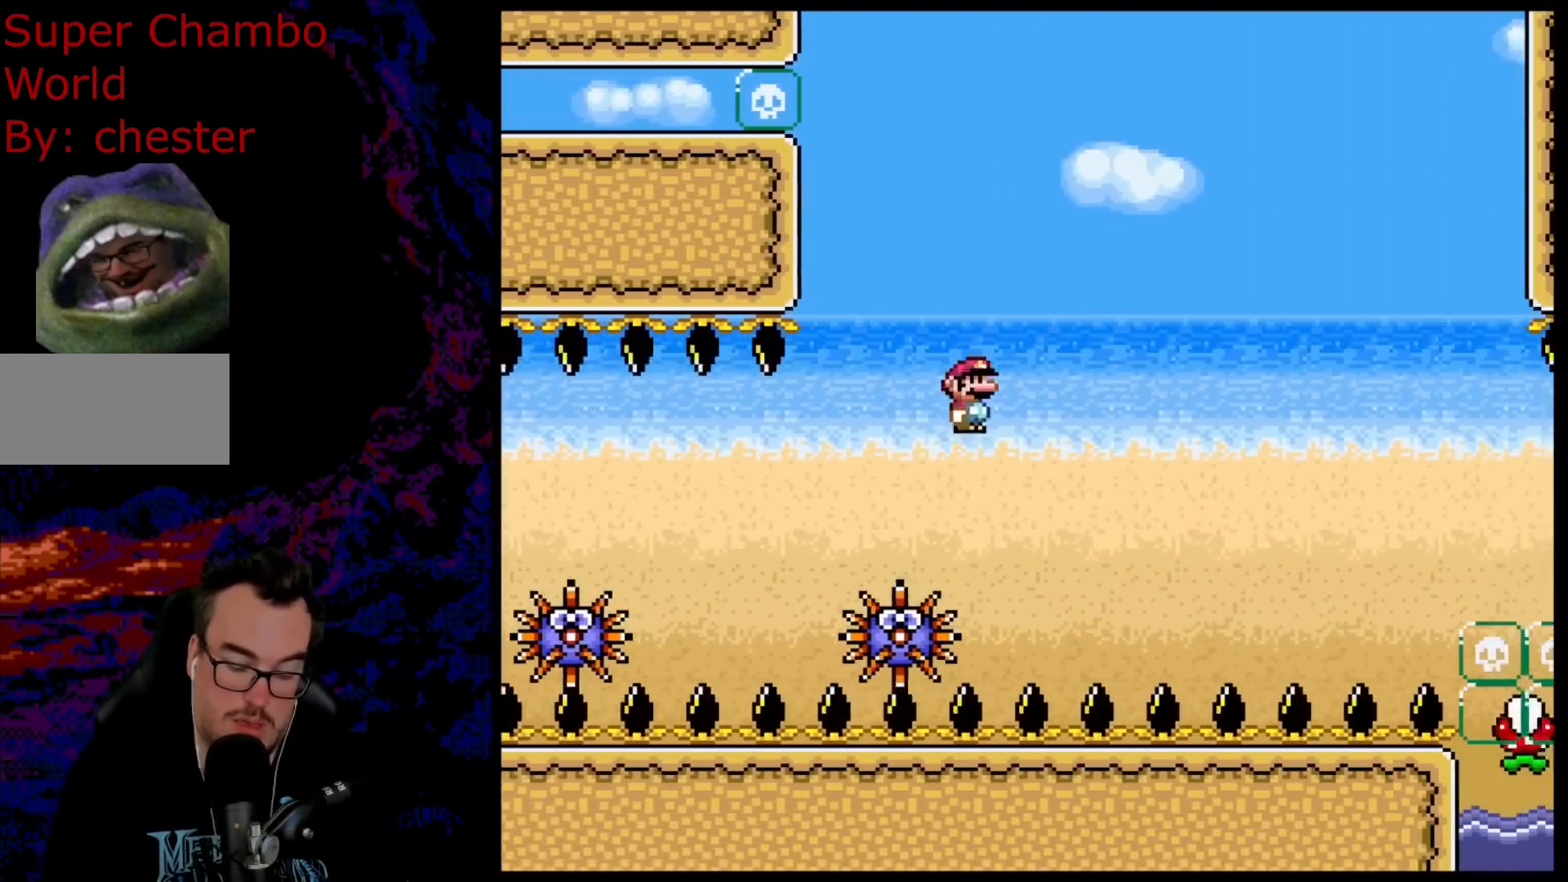
{"buttons": ["A", "X", "DPAD_RIGHT"], "events": []}
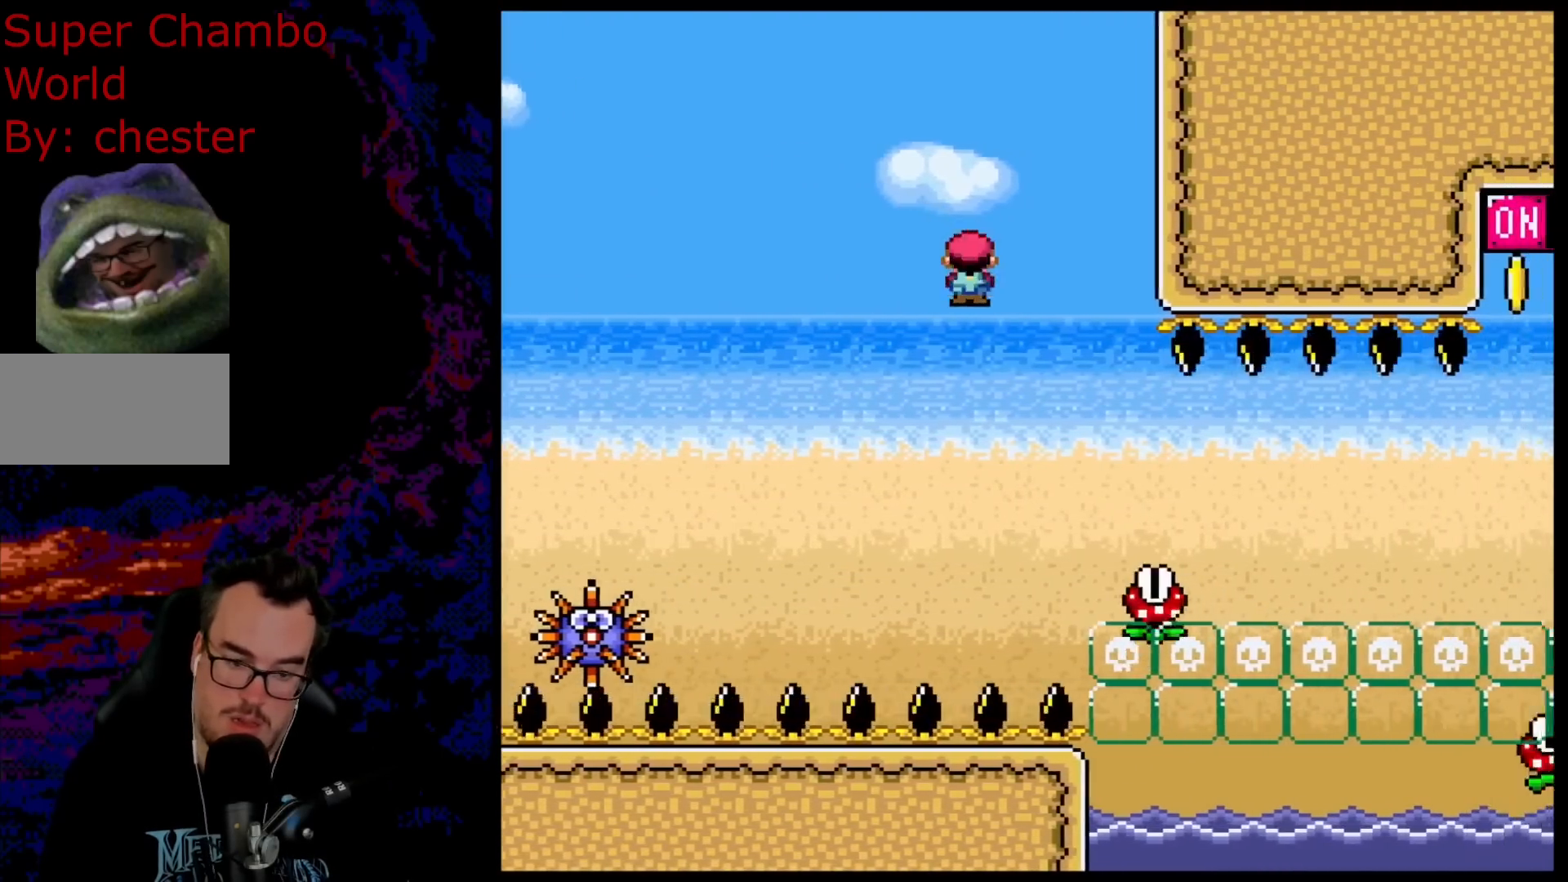
{"buttons": ["A", "X", "DPAD_RIGHT"], "events": [[33, "A", "up"], [417, "A", "down"]]}
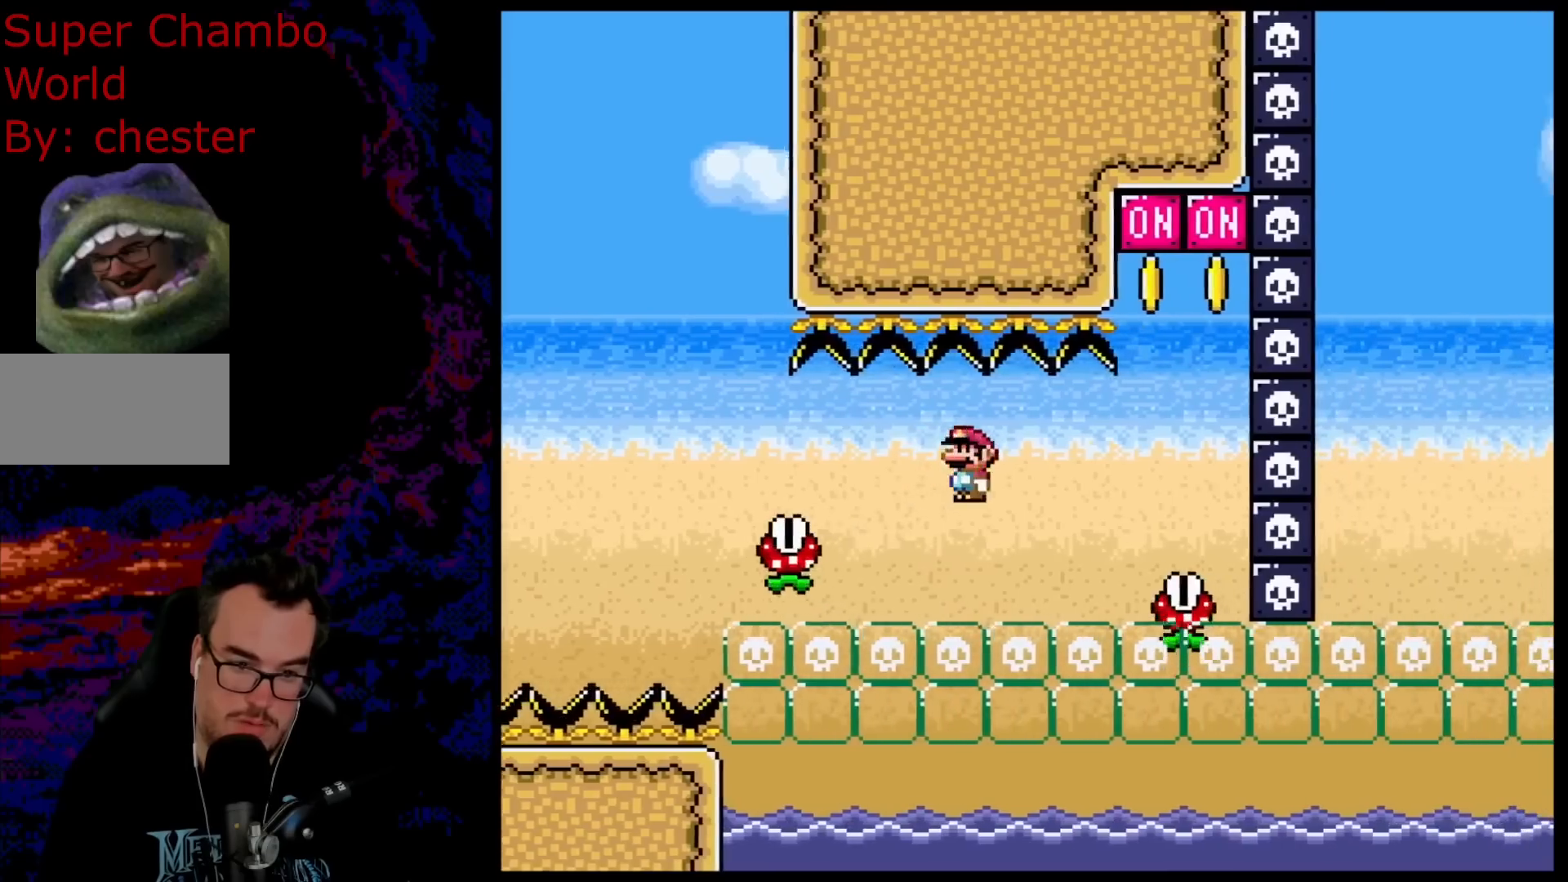
{"buttons": ["A", "X"], "events": [[267, "DPAD_LEFT", "down"], [267, "DPAD_RIGHT", "up"], [267, "DPAD_UP", "down"], [283, "DPAD_UP", "up"], [500, "DPAD_LEFT", "up"]]}
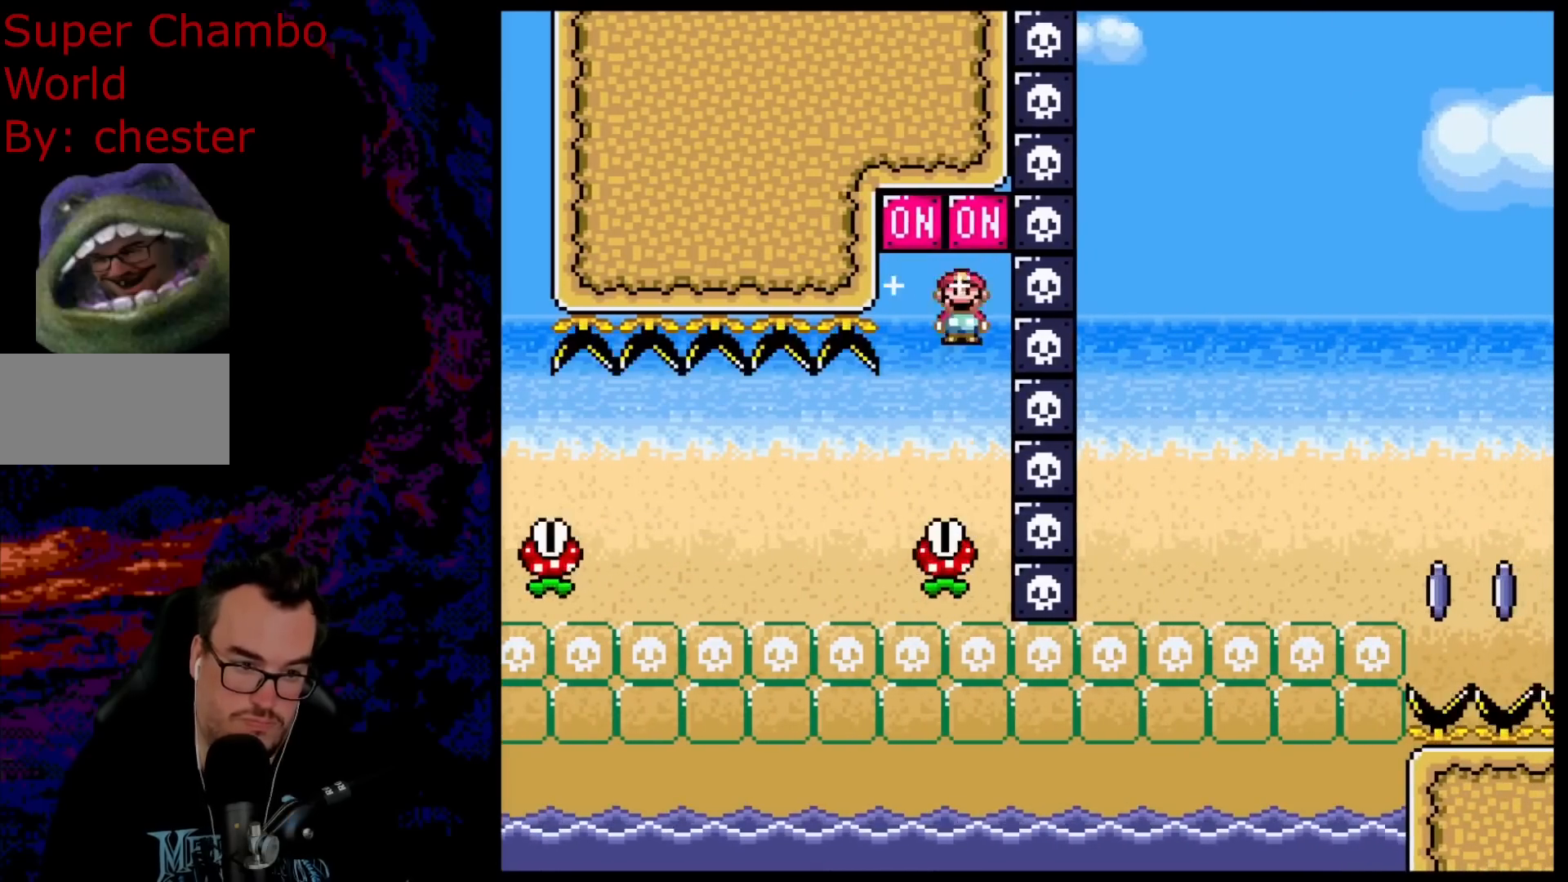
{"buttons": ["A", "X", "DPAD_RIGHT"], "events": [[250, "DPAD_RIGHT", "down"]]}
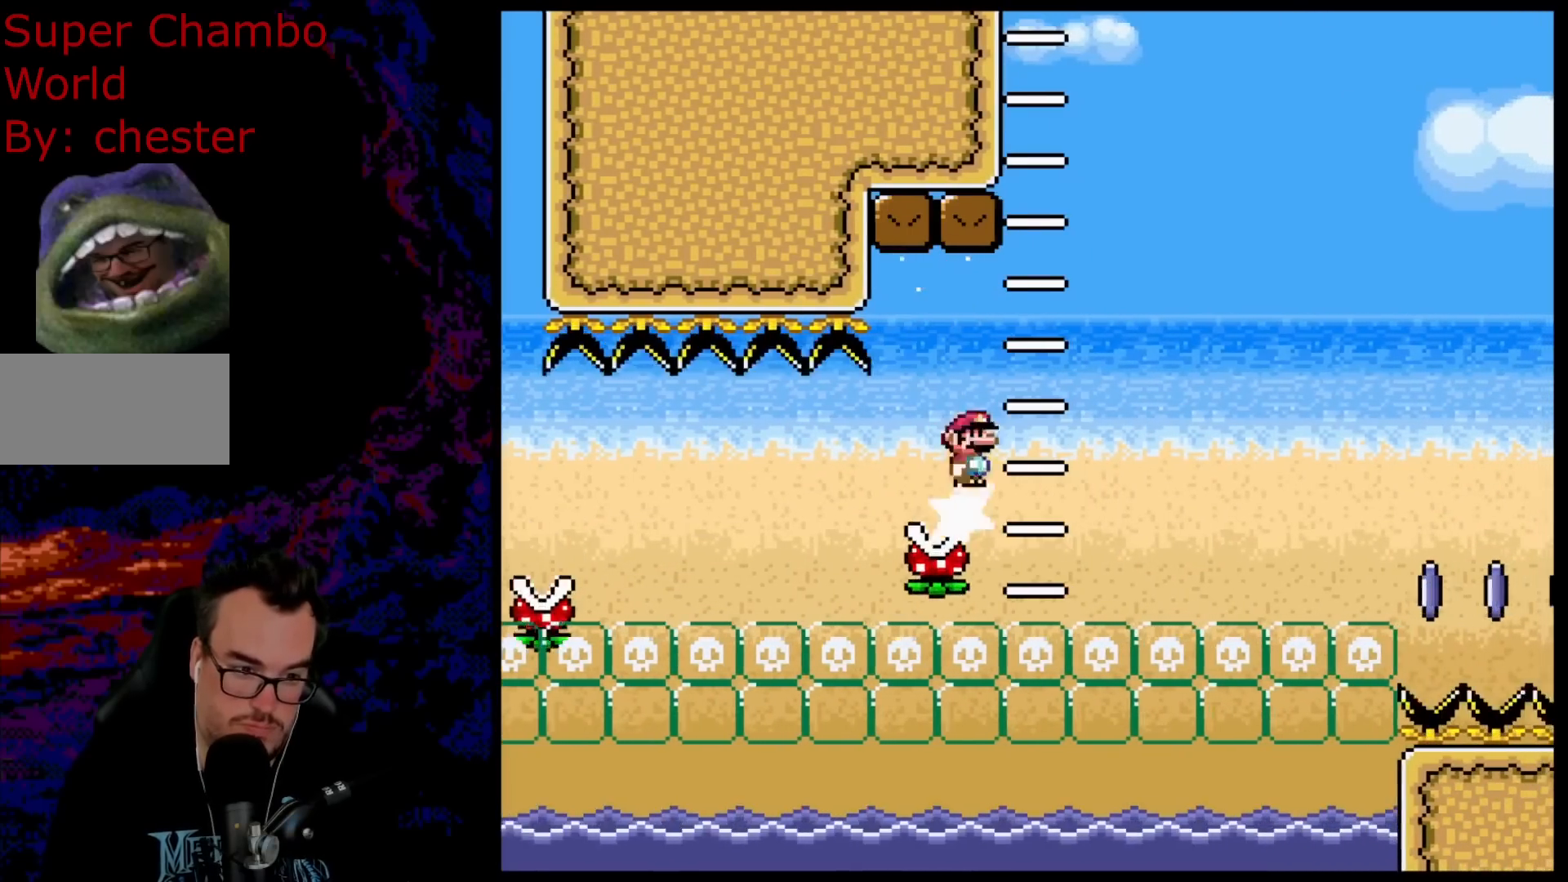
{"buttons": ["A", "X", "DPAD_RIGHT"], "events": []}
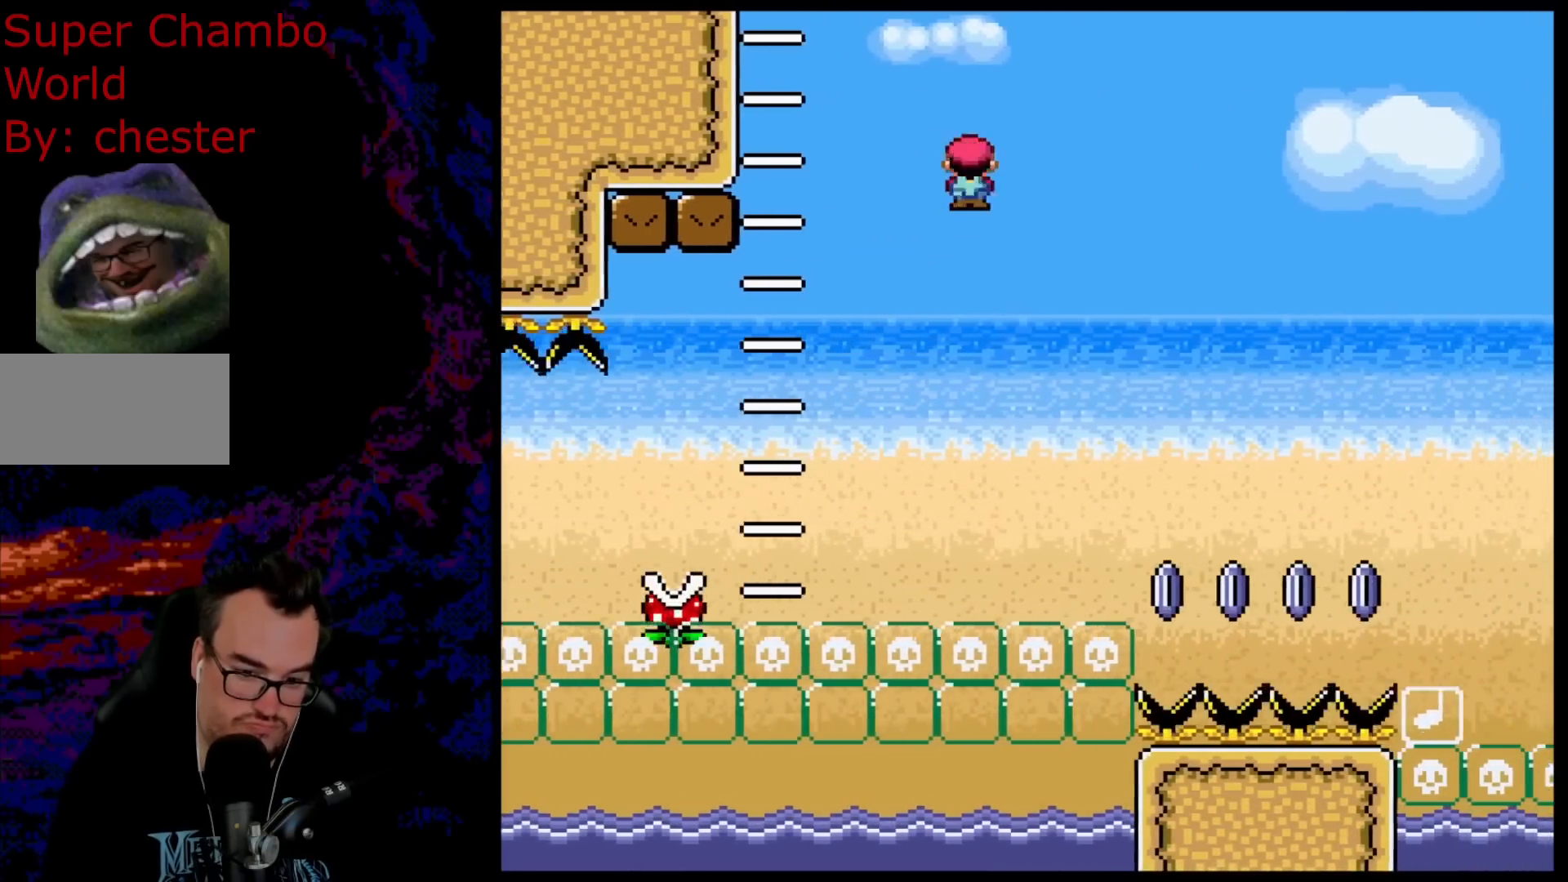
{"buttons": ["A", "X", "DPAD_RIGHT"], "events": []}
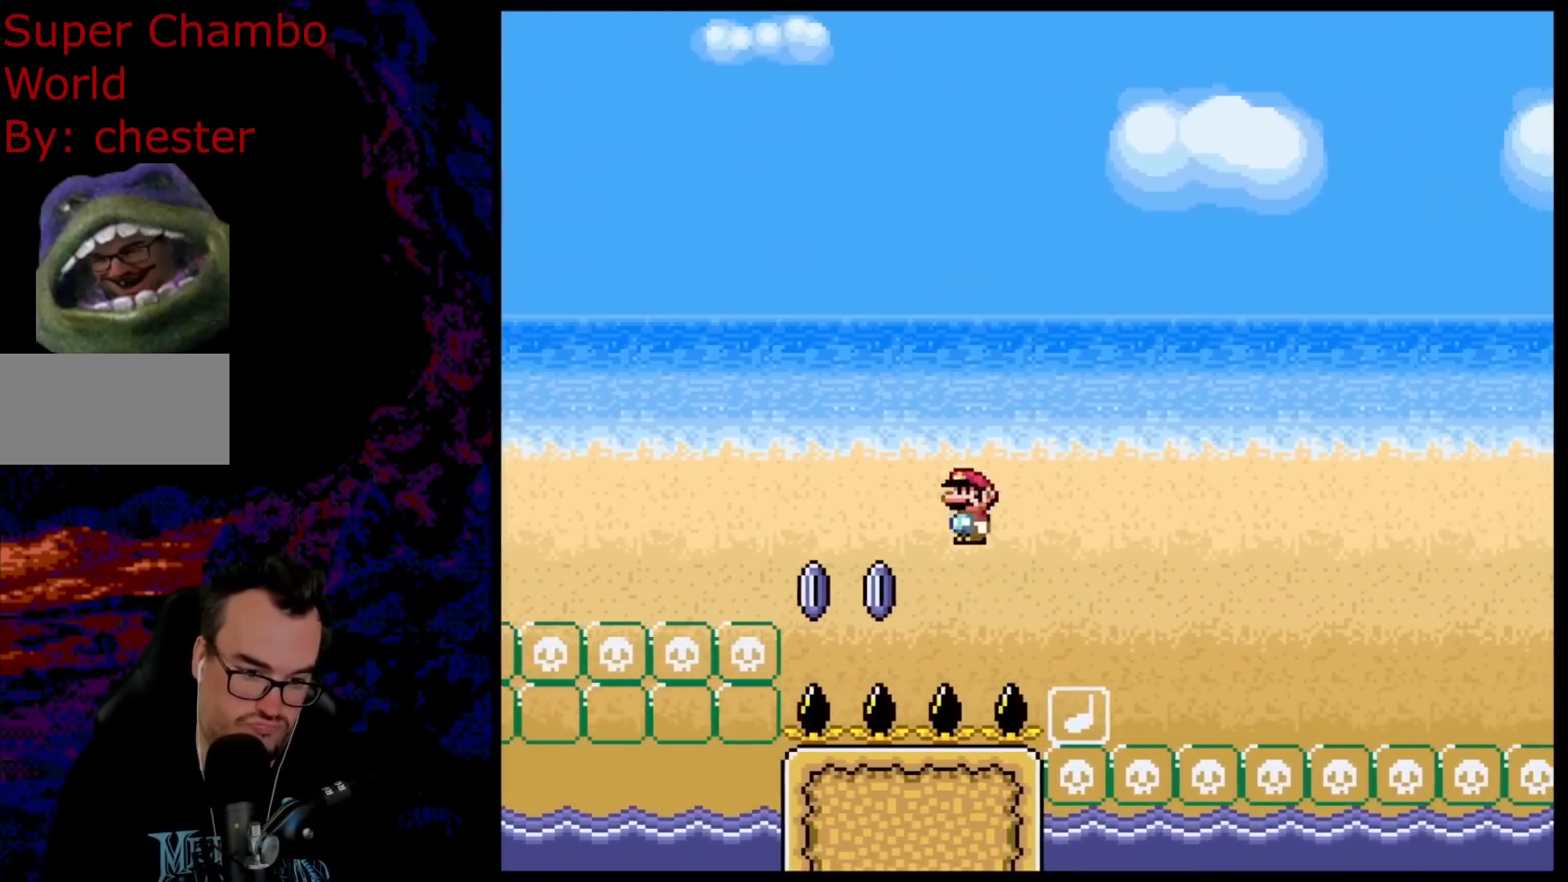
{"buttons": ["B", "Y", "DPAD_UP", "DPAD_RIGHT"], "events": [[300, "A", "up"], [350, "DPAD_UP", "down"], [367, "X", "up"], [383, "Y", "down"], [417, "B", "down"]]}
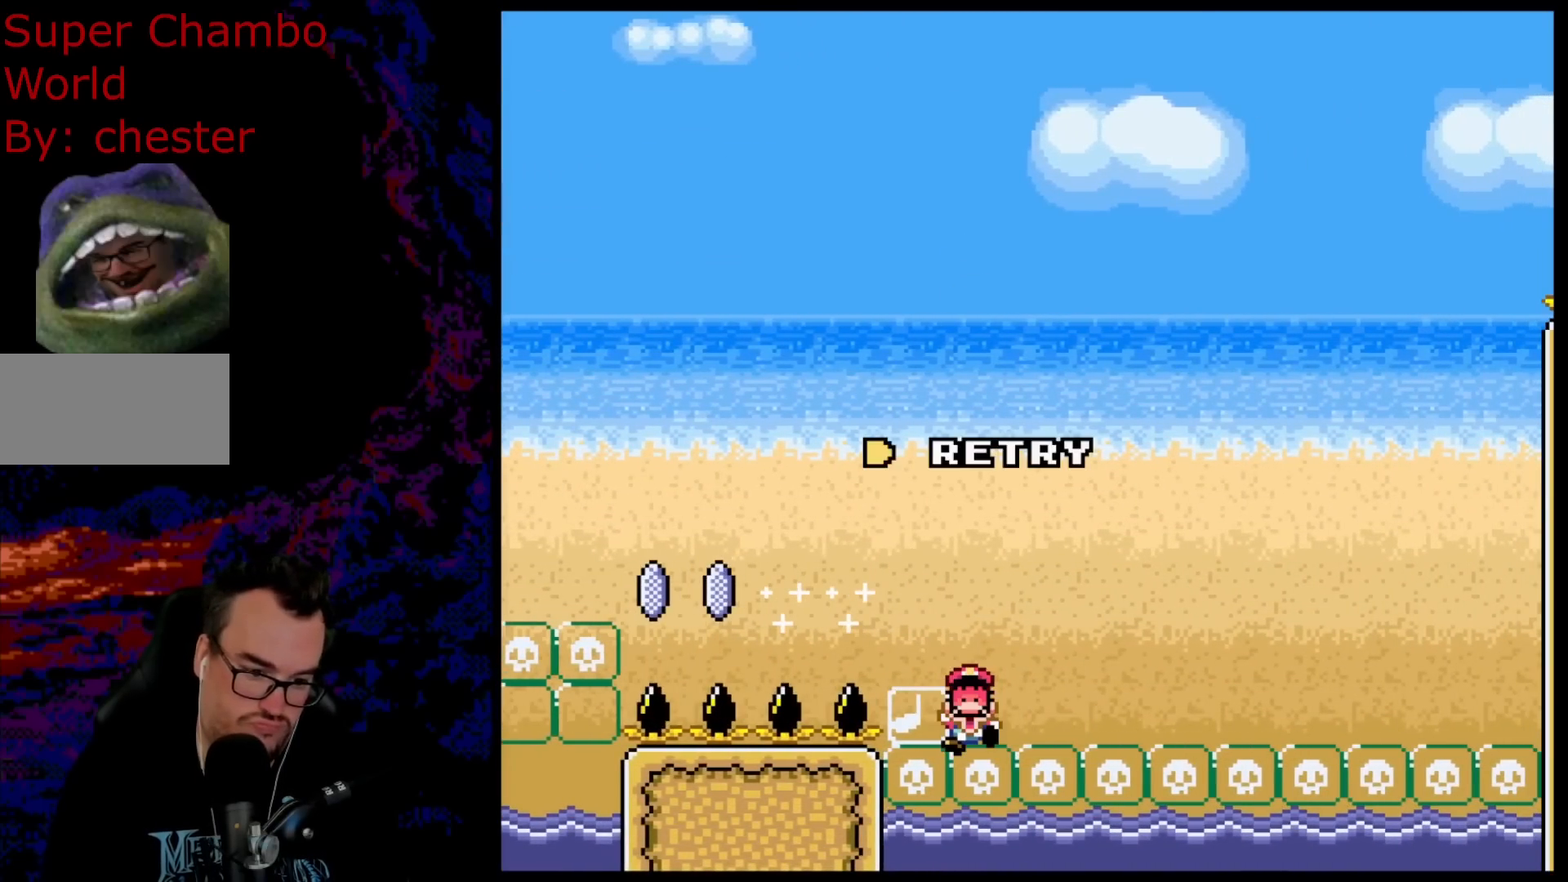
{"buttons": [], "events": [[133, "DPAD_UP", "up"], [167, "DPAD_RIGHT", "up"], [183, "B", "up"], [317, "Y", "up"]]}
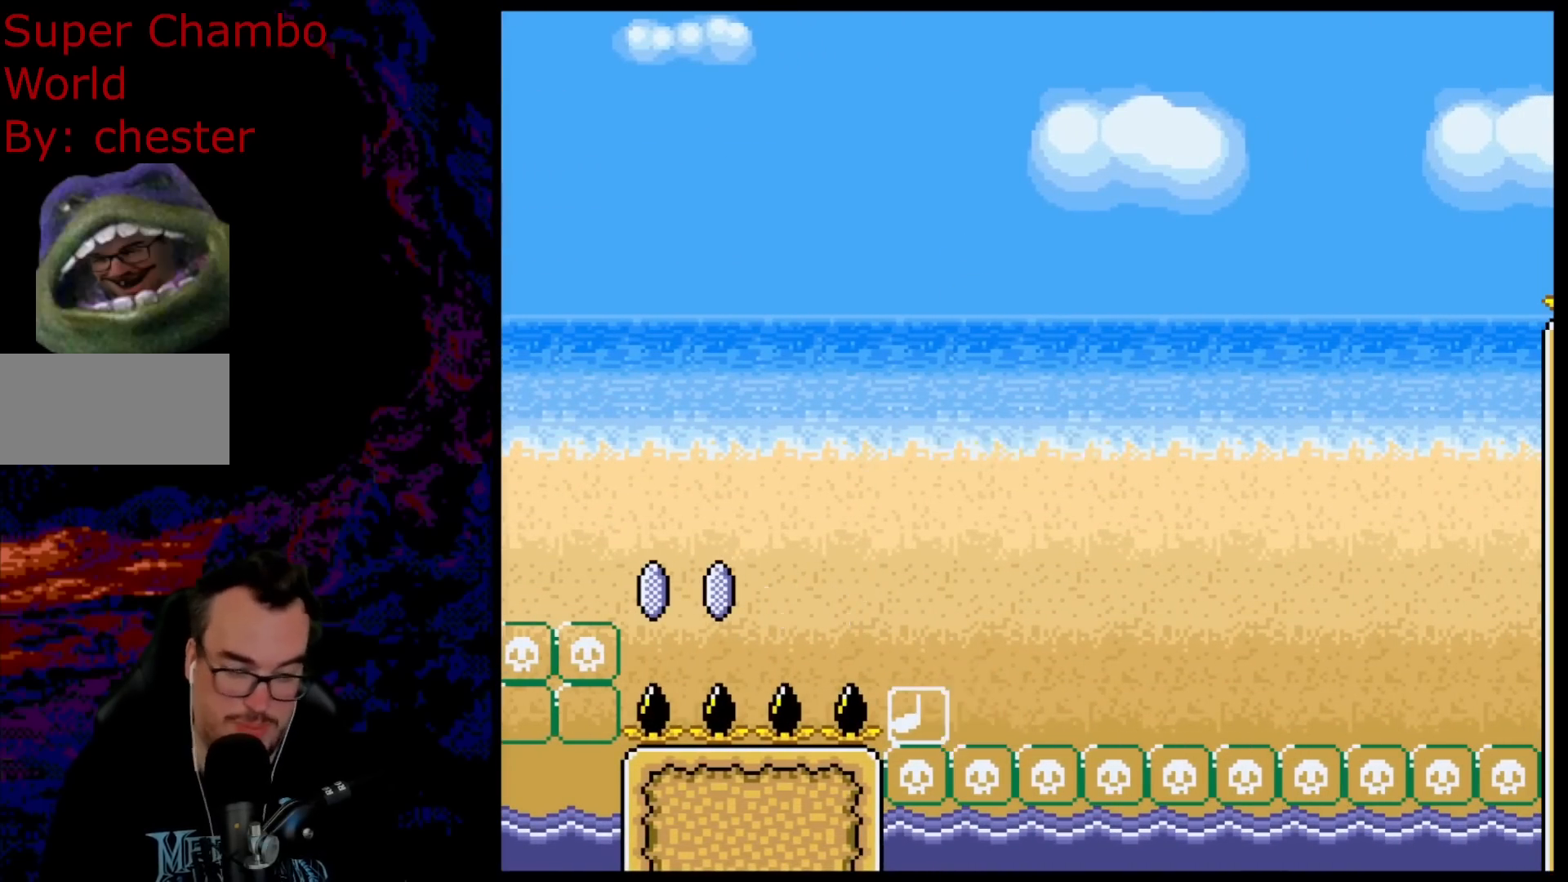
{"buttons": [], "events": [[33, "B", "down"], [167, "B", "up"], [267, "B", "down"], [433, "B", "up"]]}
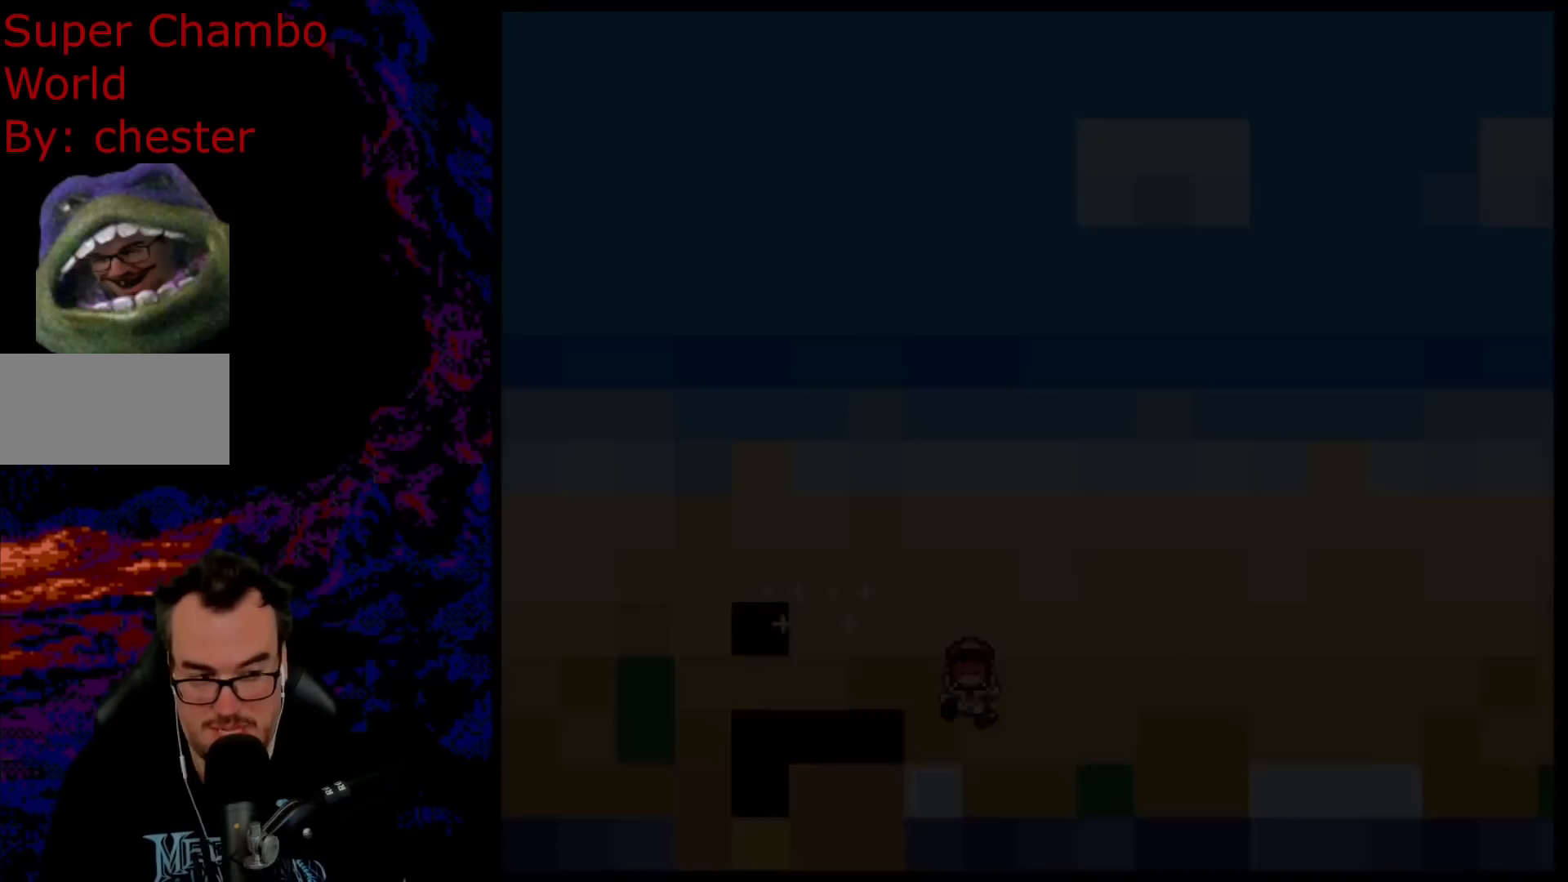
{"buttons": [], "events": []}
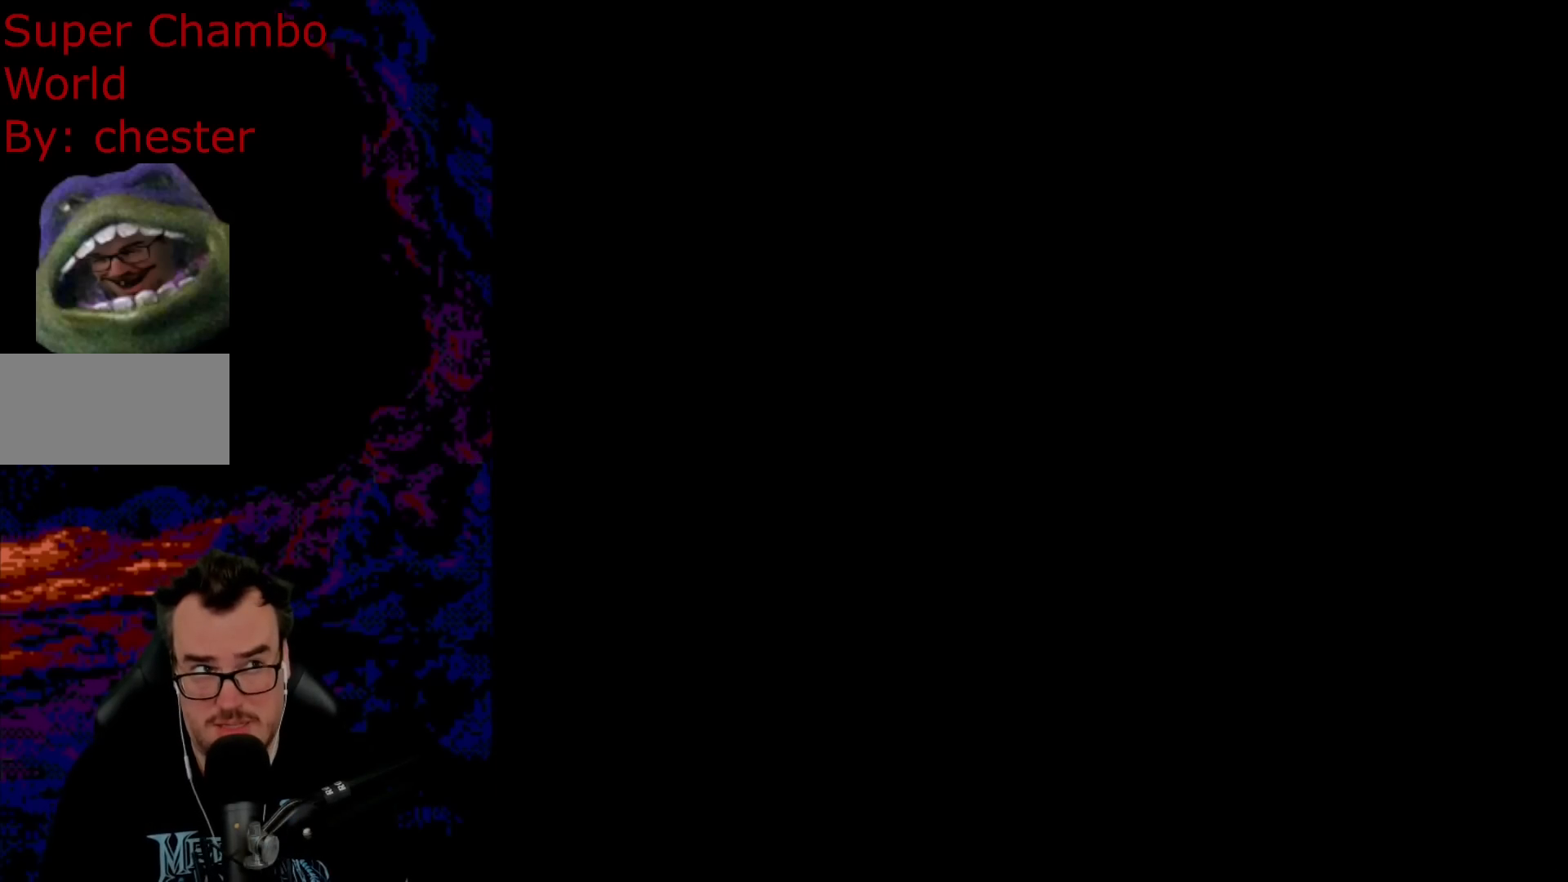
{"buttons": [], "events": []}
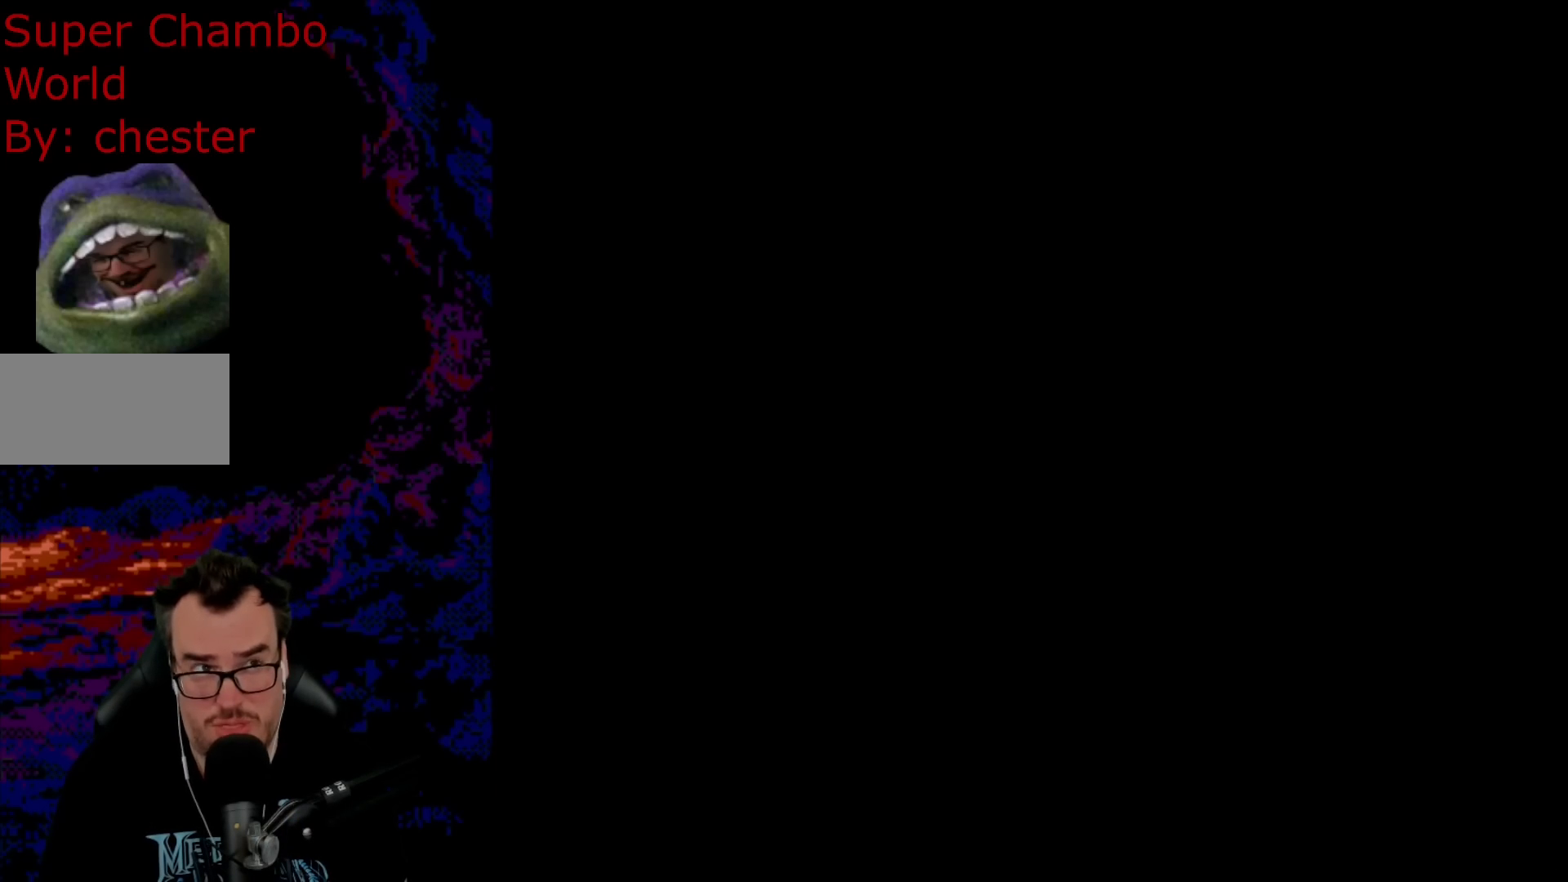
{"buttons": ["Y", "DPAD_RIGHT"], "events": [[450, "DPAD_RIGHT", "down"], [467, "Y", "down"]]}
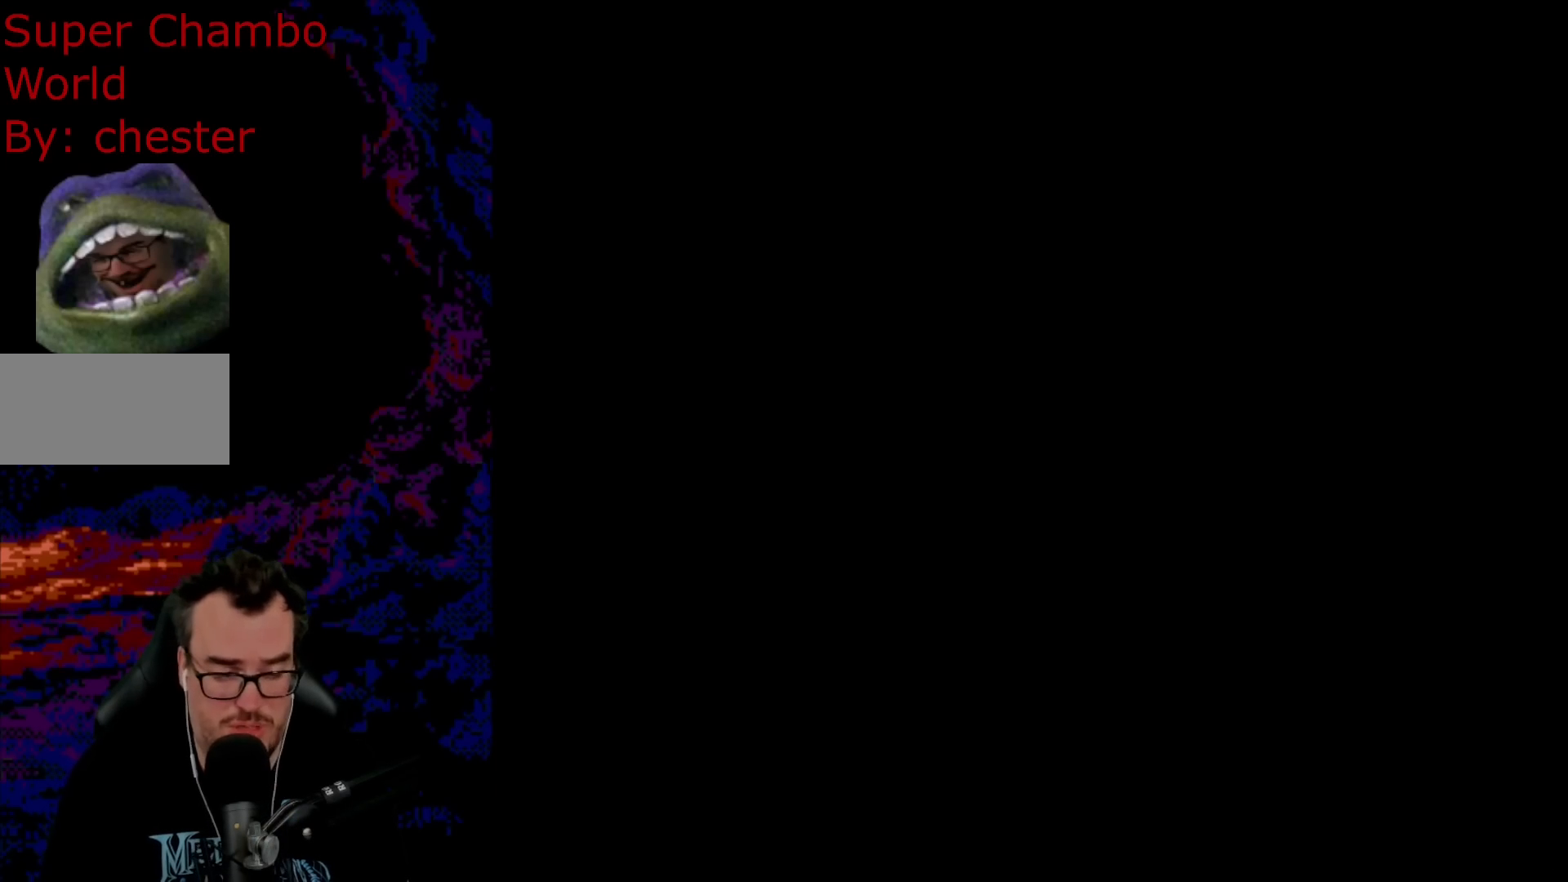
{"buttons": ["Y", "DPAD_RIGHT"], "events": []}
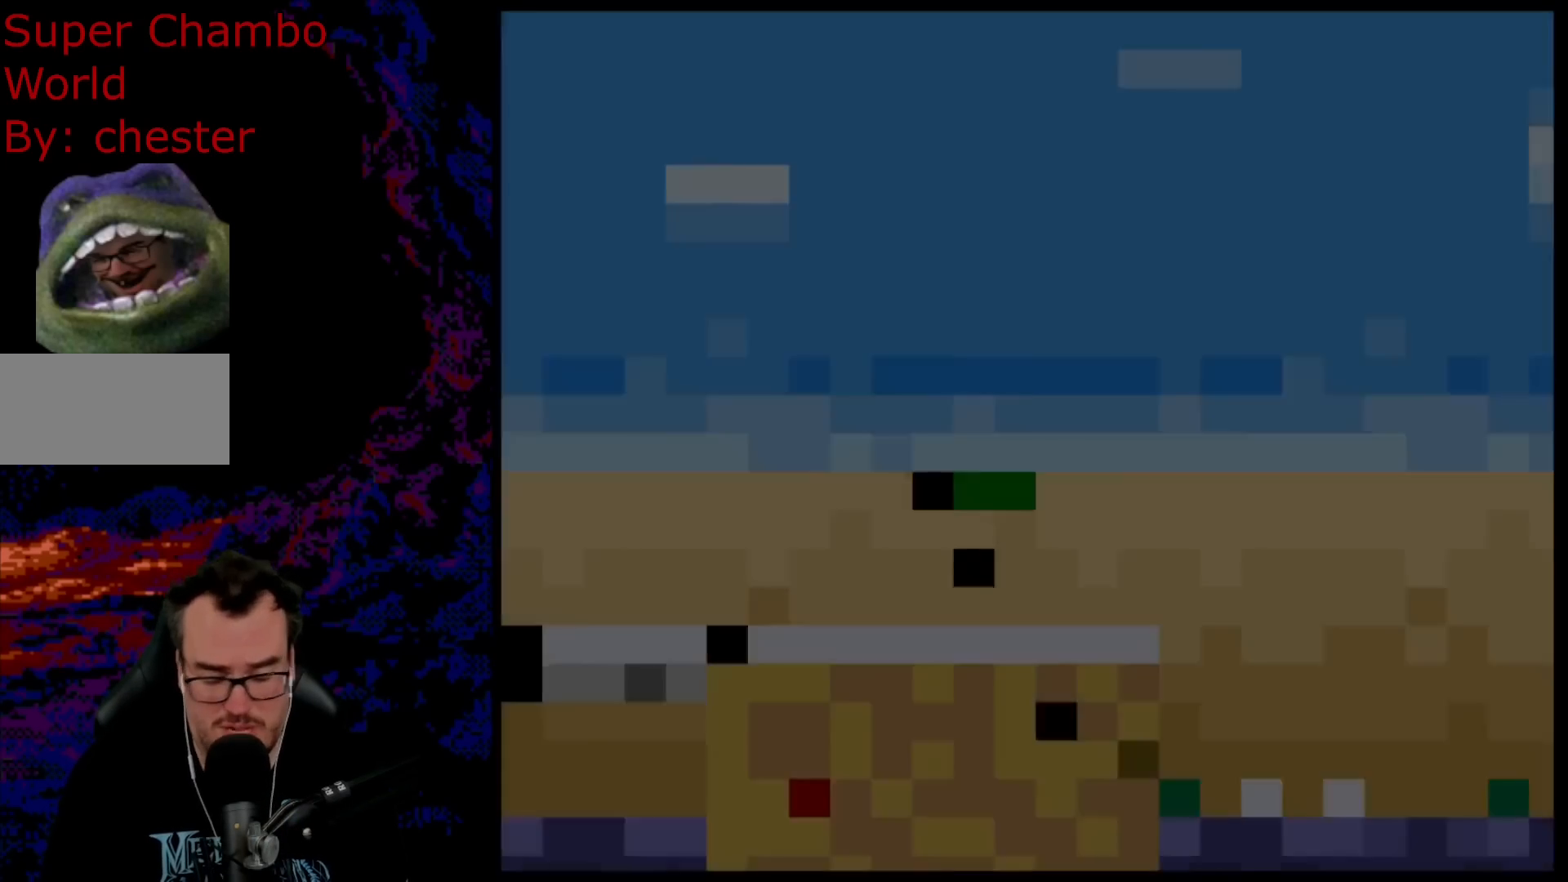
{"buttons": ["Y", "DPAD_RIGHT"], "events": []}
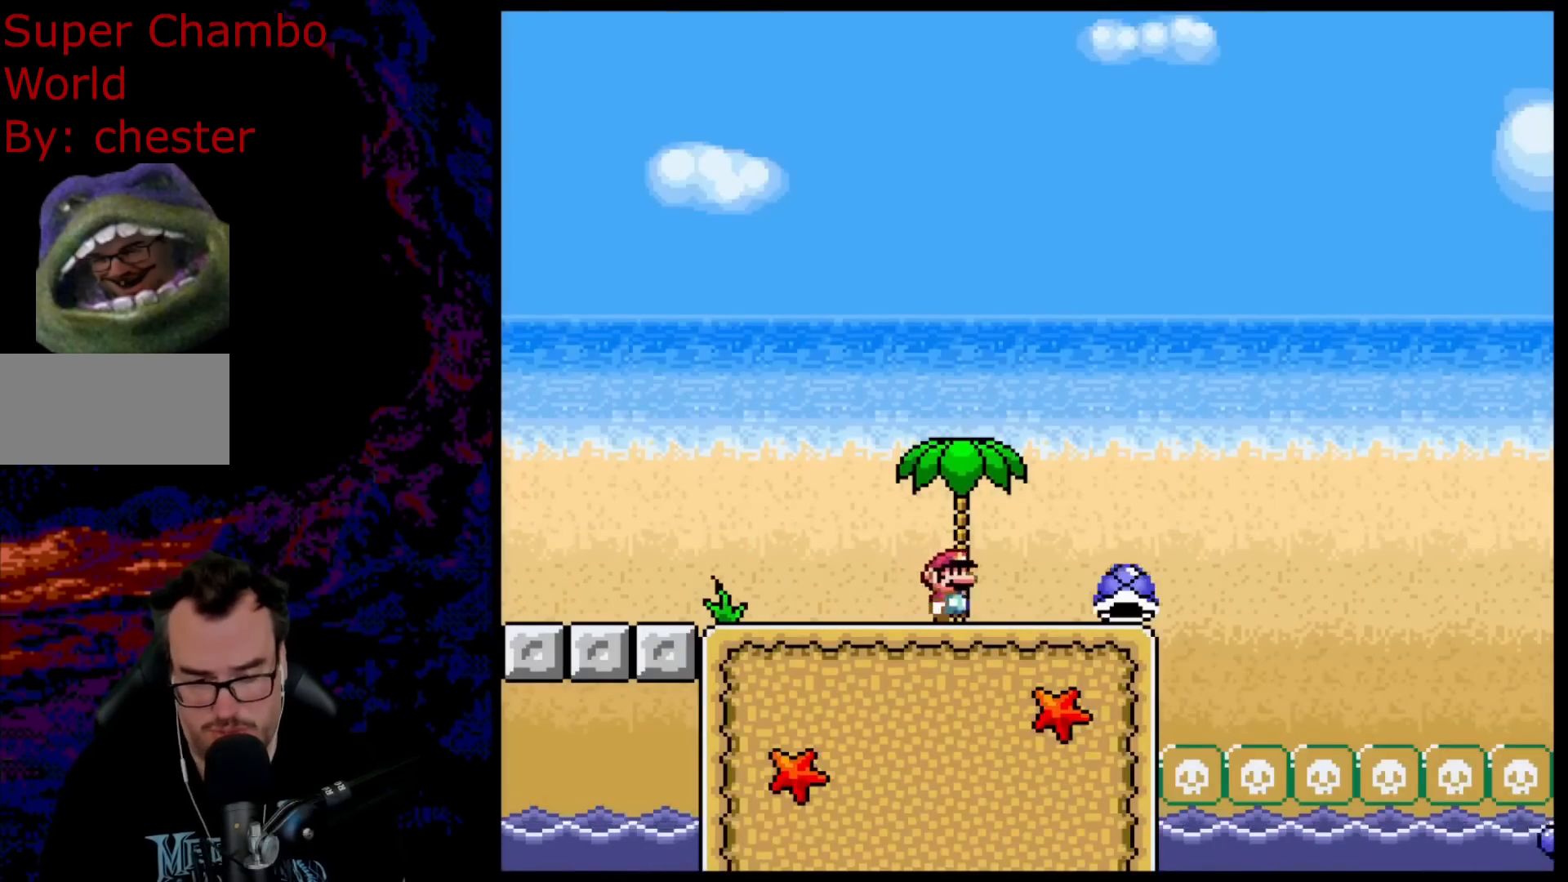
{"buttons": ["B", "Y", "DPAD_RIGHT"], "events": [[417, "B", "down"]]}
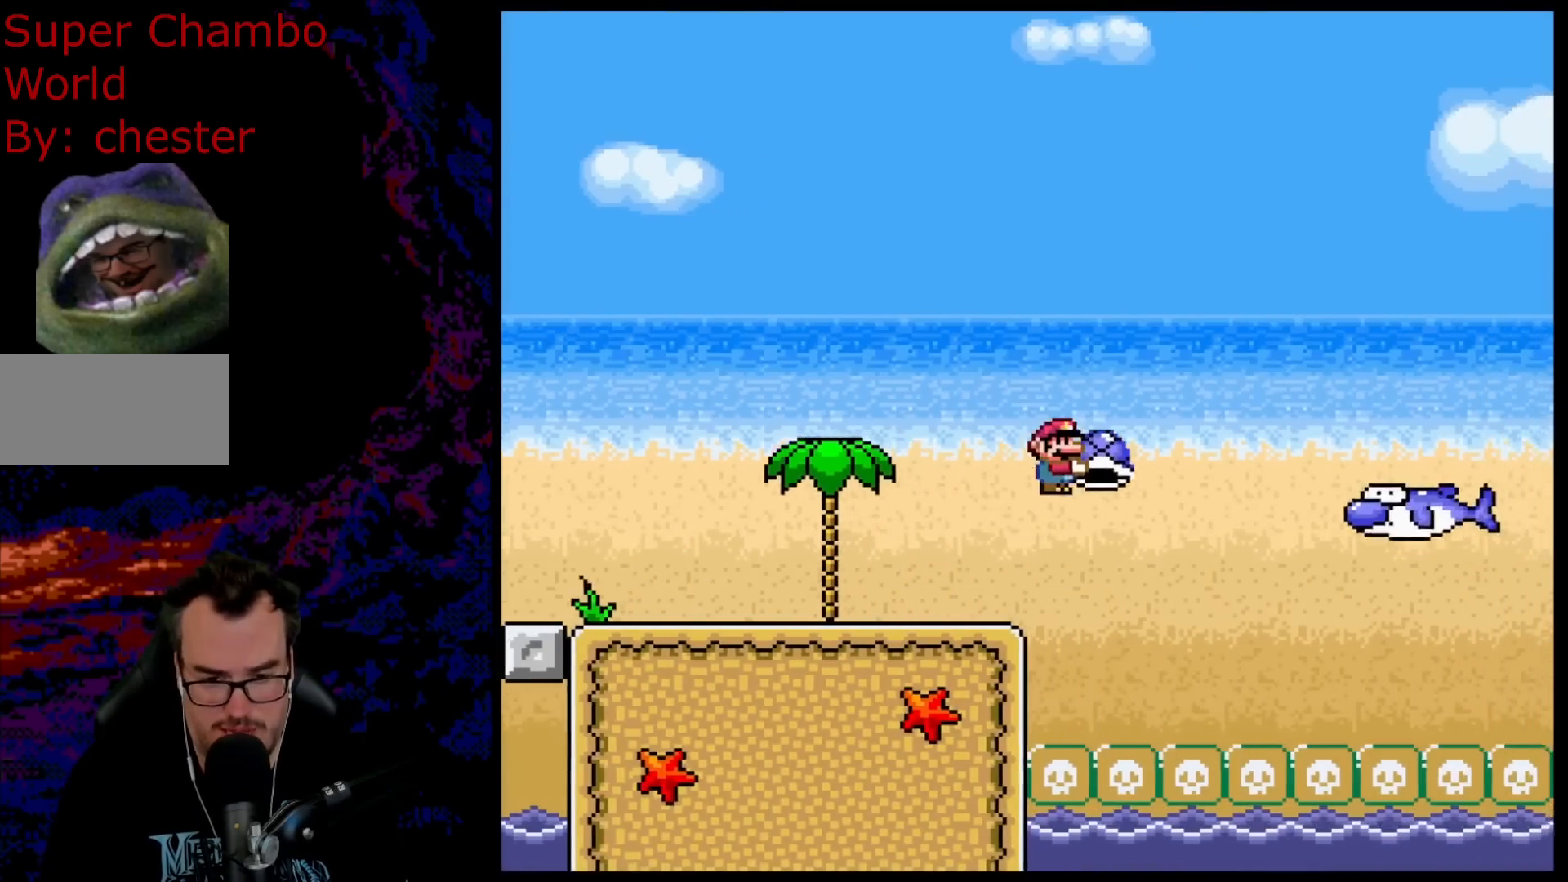
{"buttons": ["Y", "DPAD_RIGHT"], "events": [[233, "B", "up"]]}
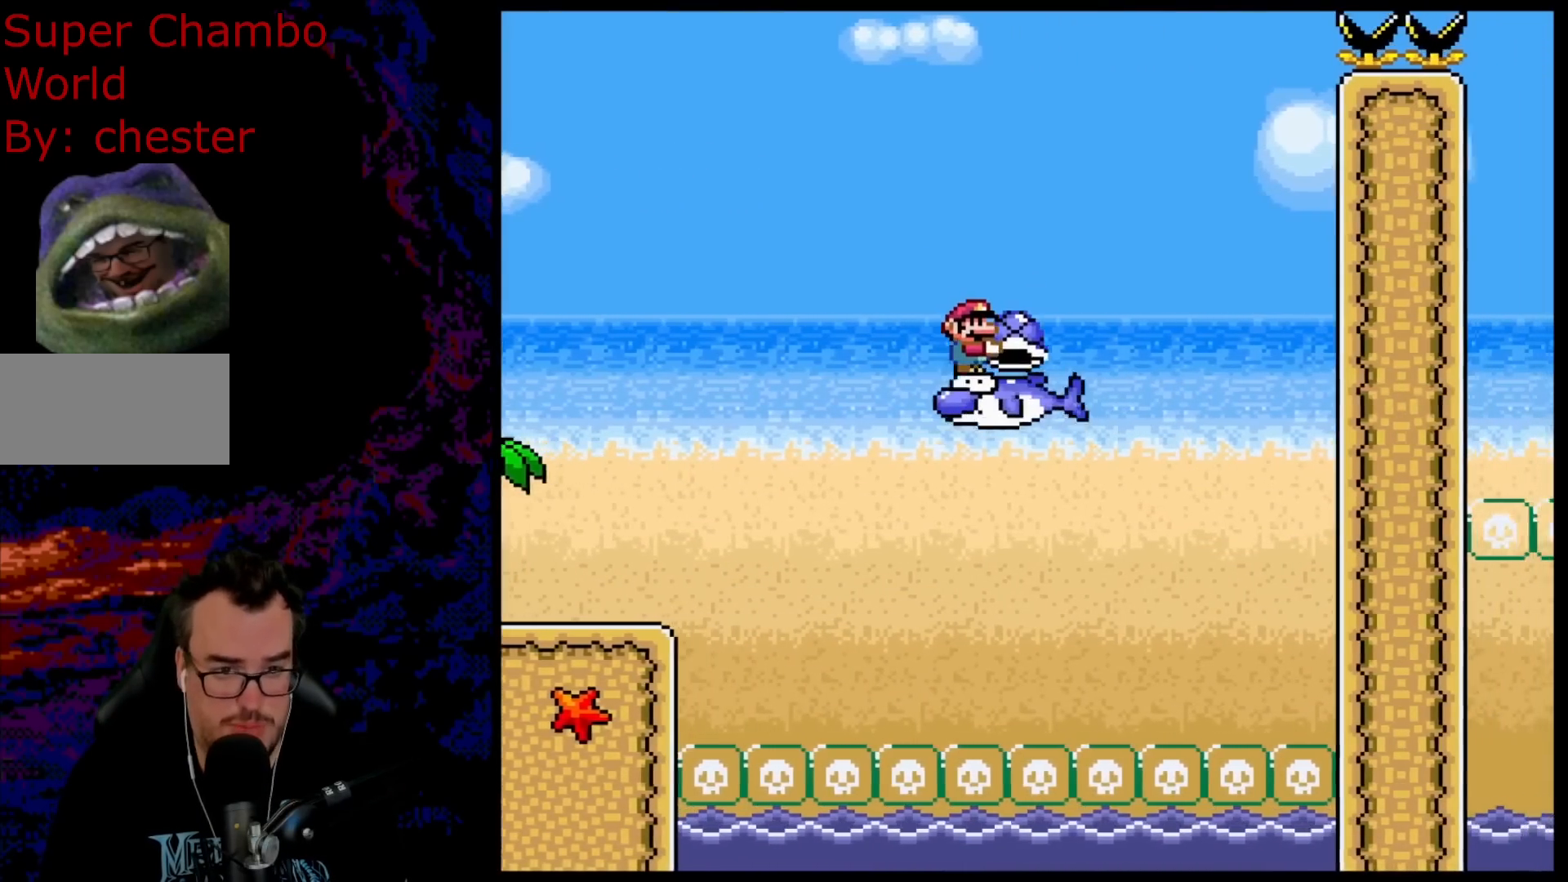
{"buttons": ["B", "Y", "DPAD_RIGHT"], "events": [[83, "B", "down"], [183, "DPAD_DOWN", "down"], [200, "DPAD_DOWN", "up"], [200, "DPAD_LEFT", "down"], [200, "DPAD_RIGHT", "up"], [350, "DPAD_LEFT", "up"], [367, "DPAD_RIGHT", "down"]]}